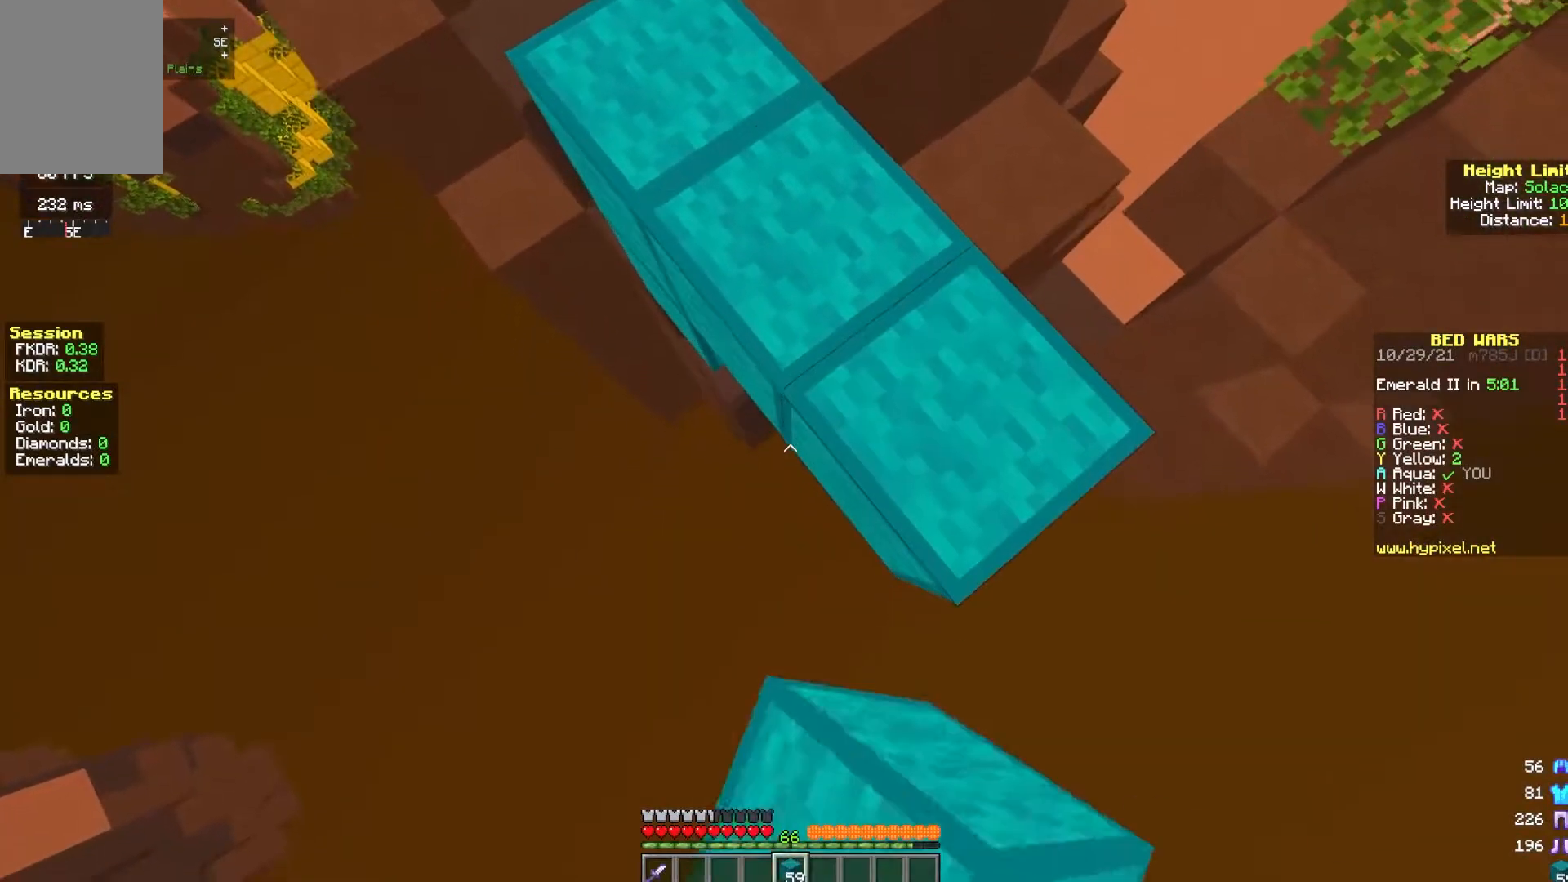
Gameplay with keyboard and mouse; each line is a JSON object with the keys and mouse buttons held at the frame after it. "events" lists presses ("down") and releases ("up") of "a", "d", "s", "space", "w", "mouse_left" and "mouse_right" between this image and that frame as [ms after this image, input, new state], when the widget could be followed in between. "mouse_left", "mouse_right" = the "left", "right" buttons of the "mouse" list. No other keys are recorded. Fast repeated clicks can show as one long hold. Mouse movement is not recorded.
{"keys": ["s"], "mouse": ["right"], "events": []}
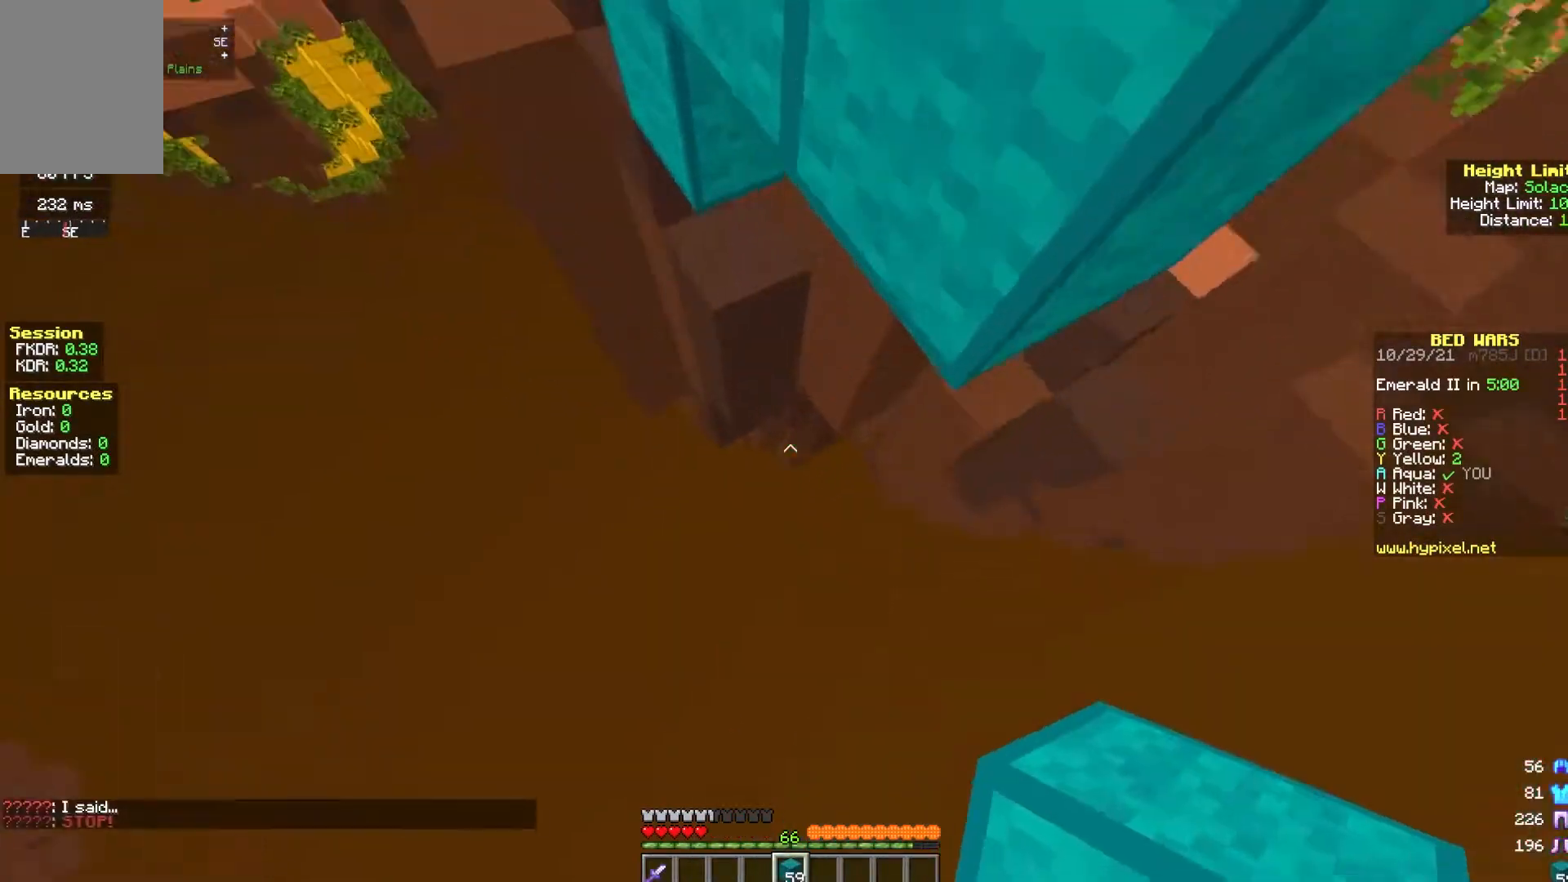
{"keys": [], "mouse": ["right"], "events": [[333, "s", "up"]]}
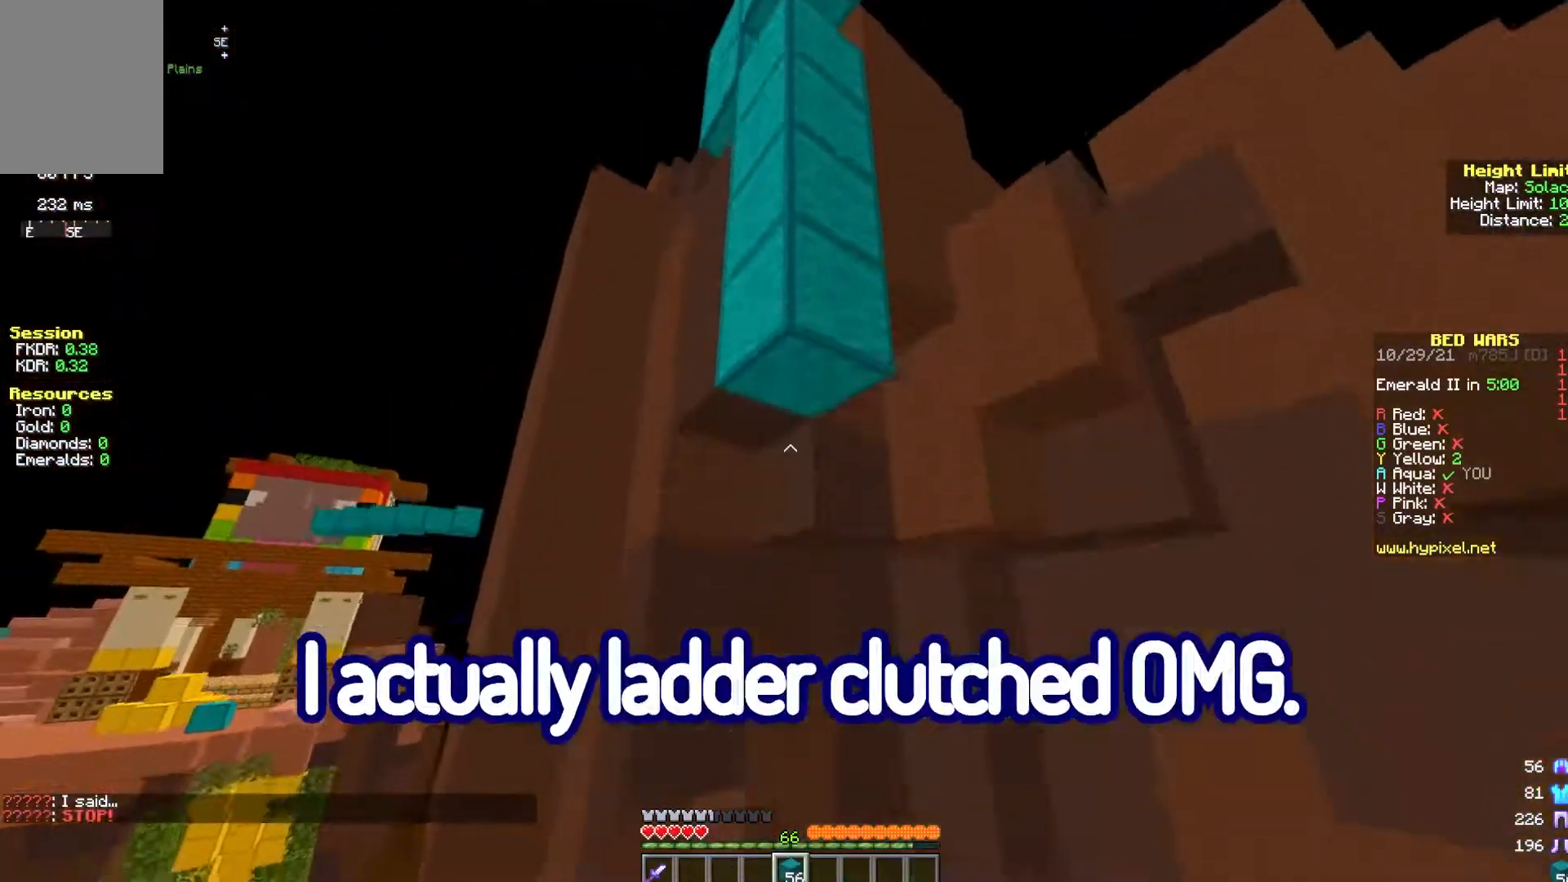
{"keys": [], "mouse": ["left"], "events": [[267, "mouse_right", "up"], [483, "mouse_left", "down"]]}
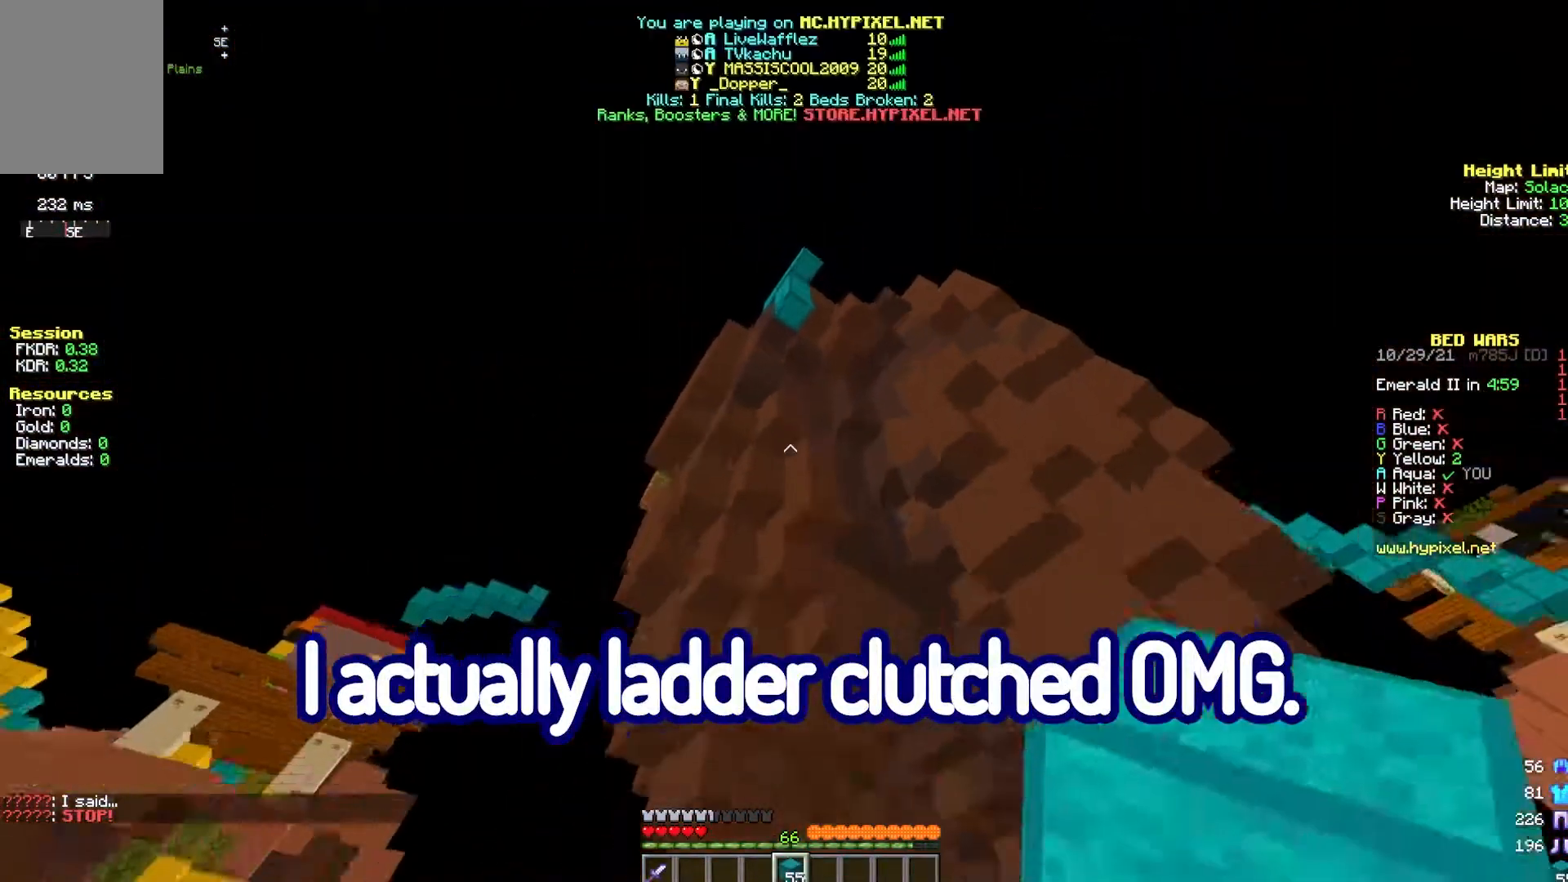
{"keys": [], "mouse": ["left"], "events": [[83, "mouse_left", "up"], [150, "mouse_left", "down"]]}
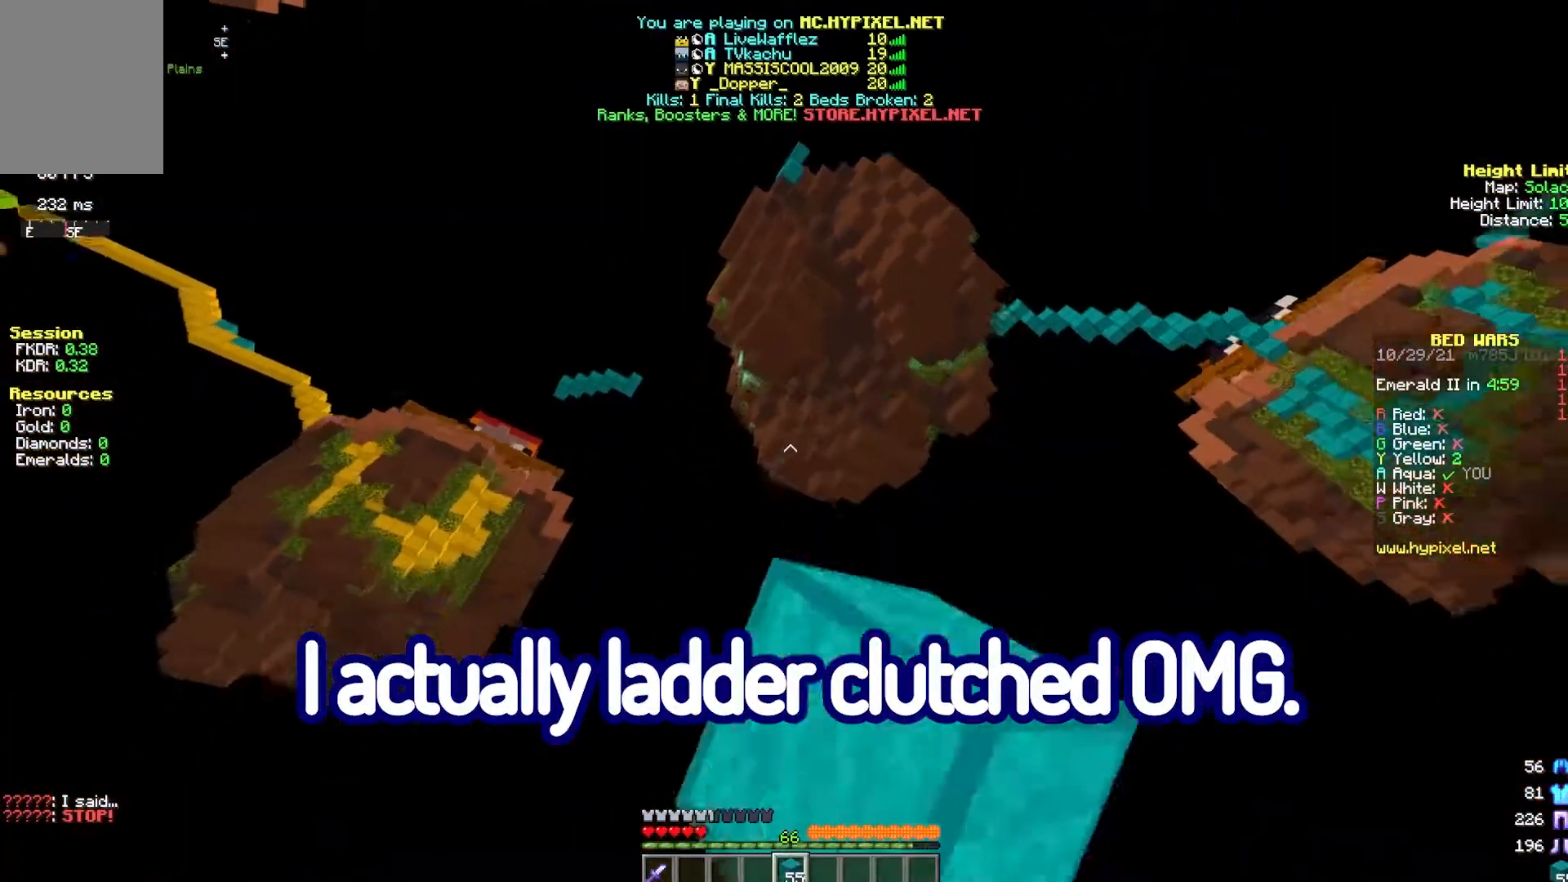
{"keys": [], "mouse": ["left"], "events": []}
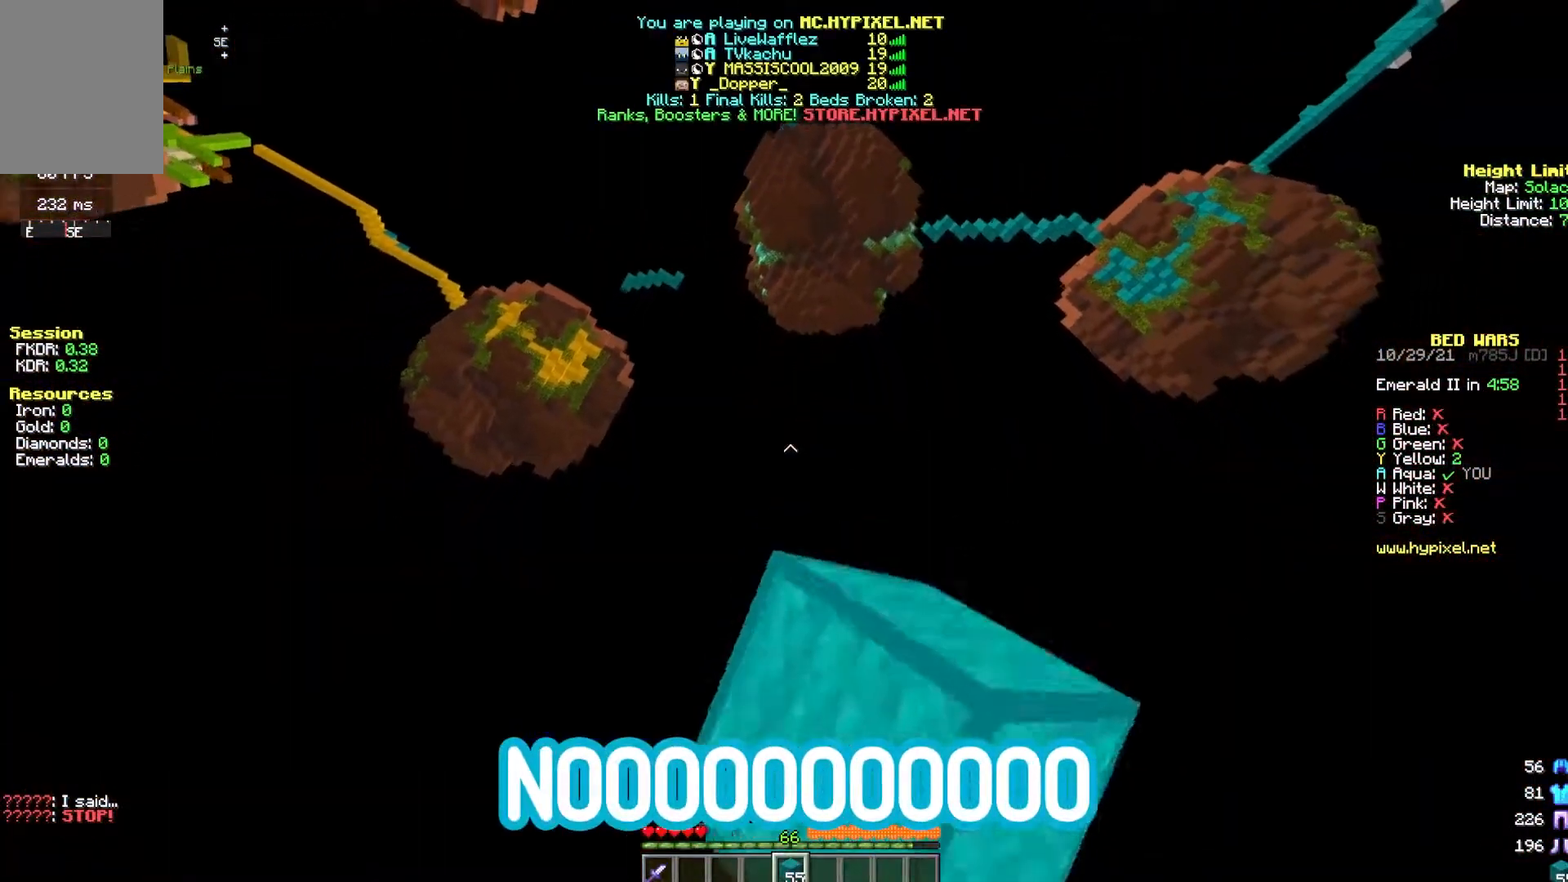
{"keys": [], "mouse": ["left"], "events": []}
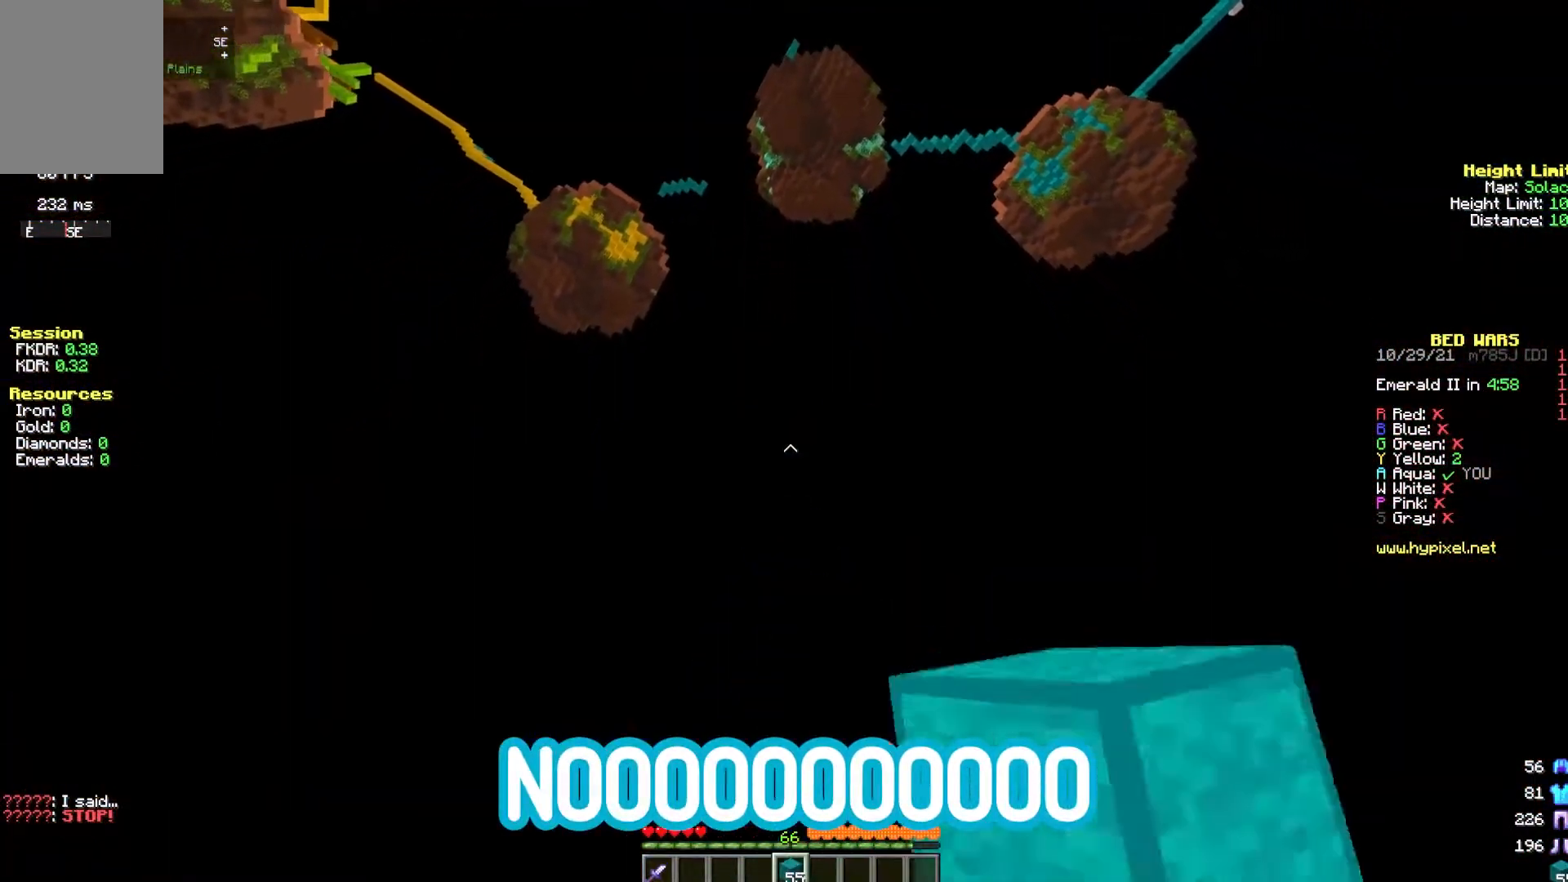
{"keys": [], "mouse": ["left"], "events": []}
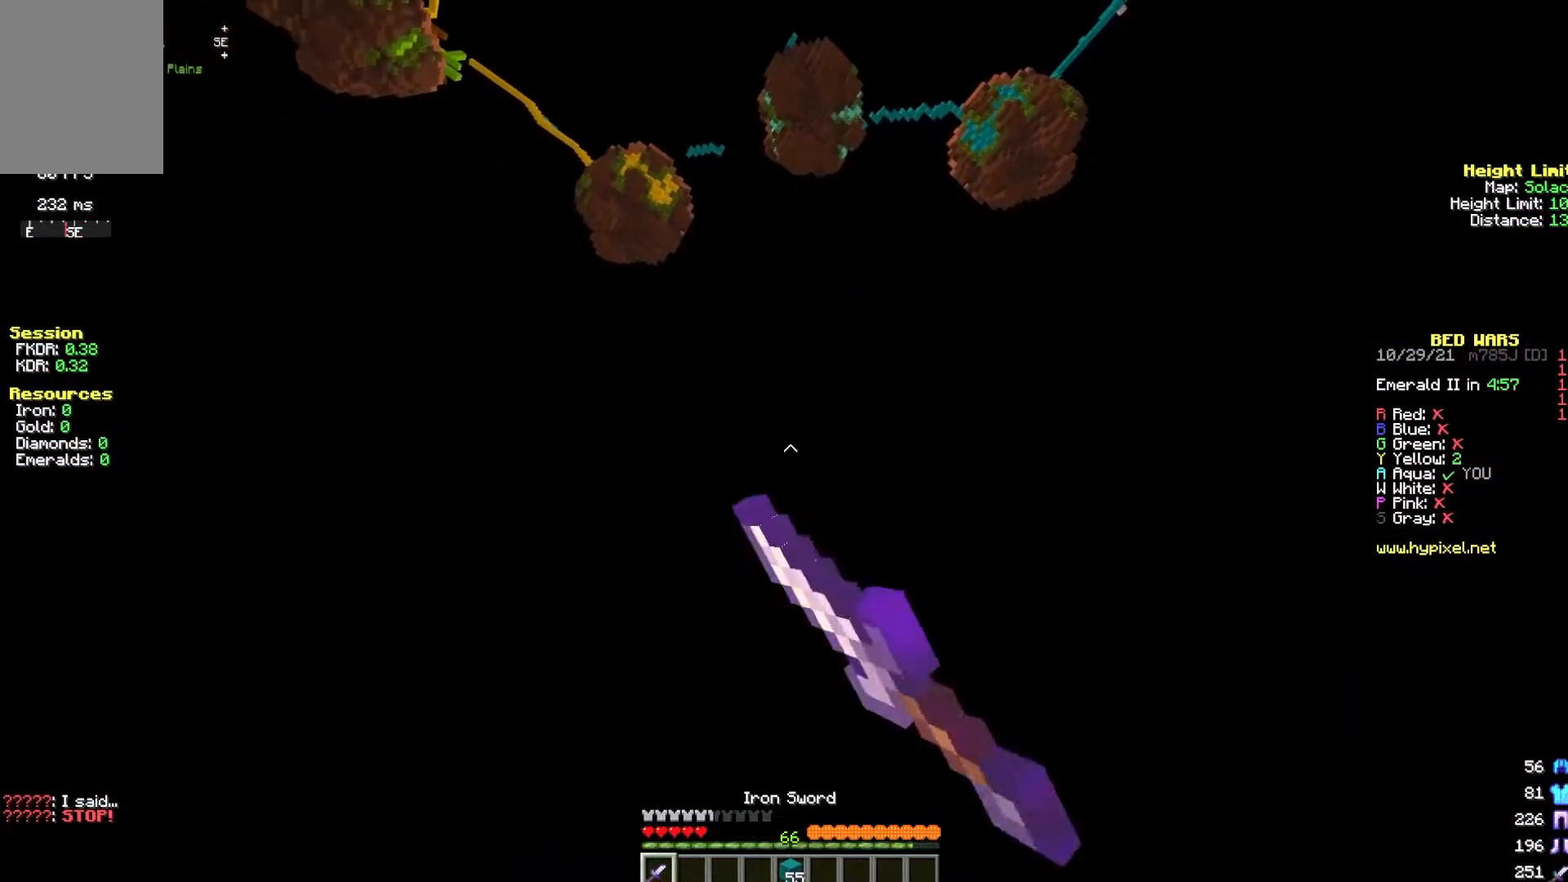
{"keys": [], "mouse": ["left"], "events": []}
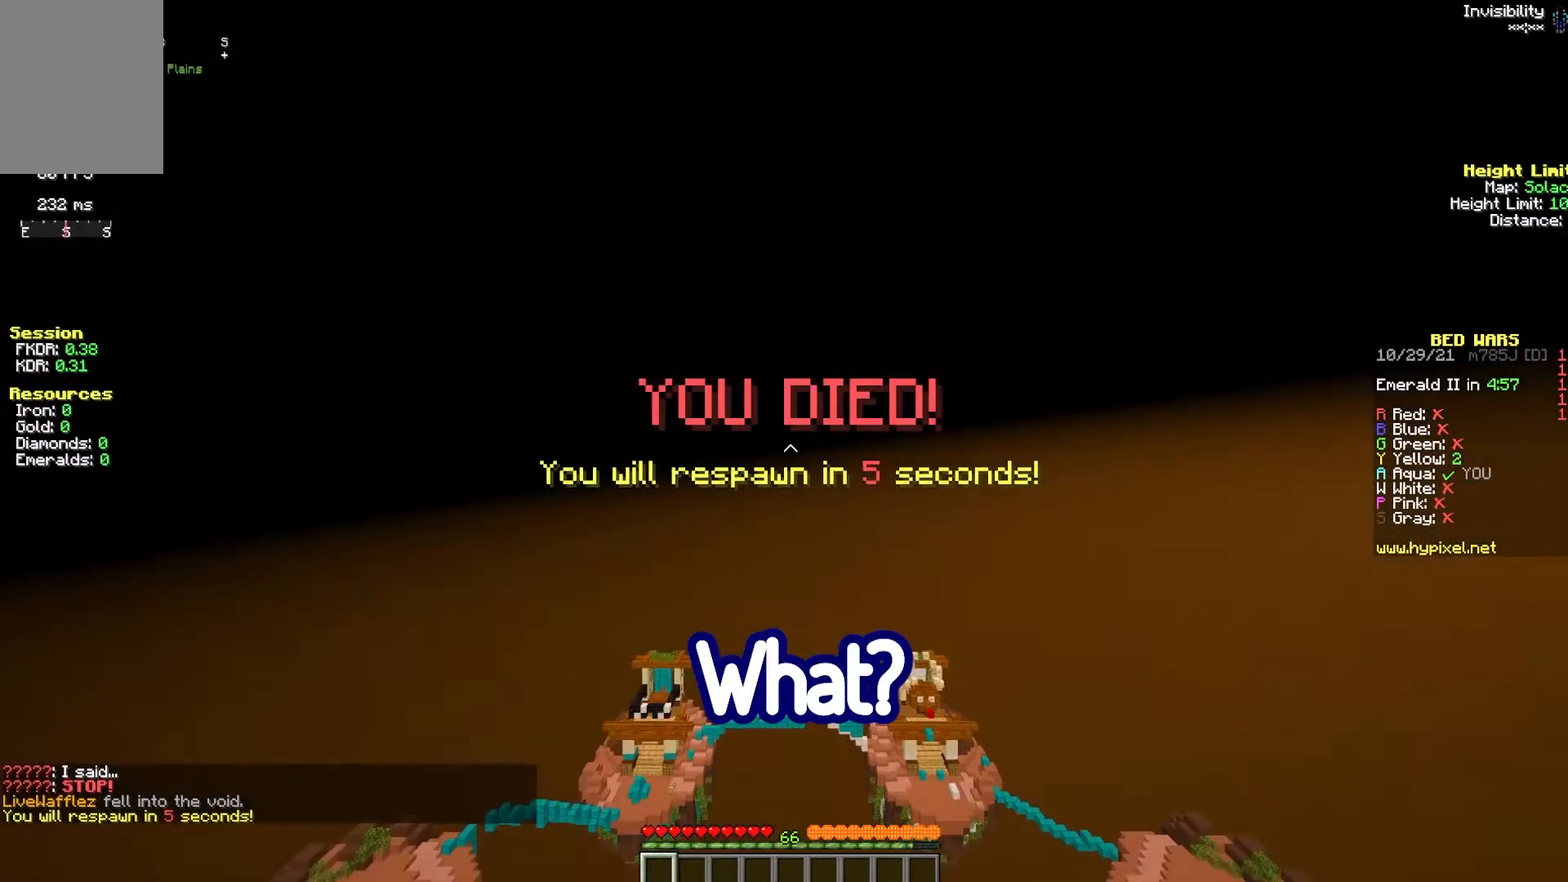
{"keys": ["s"], "mouse": ["left"], "events": [[317, "s", "down"]]}
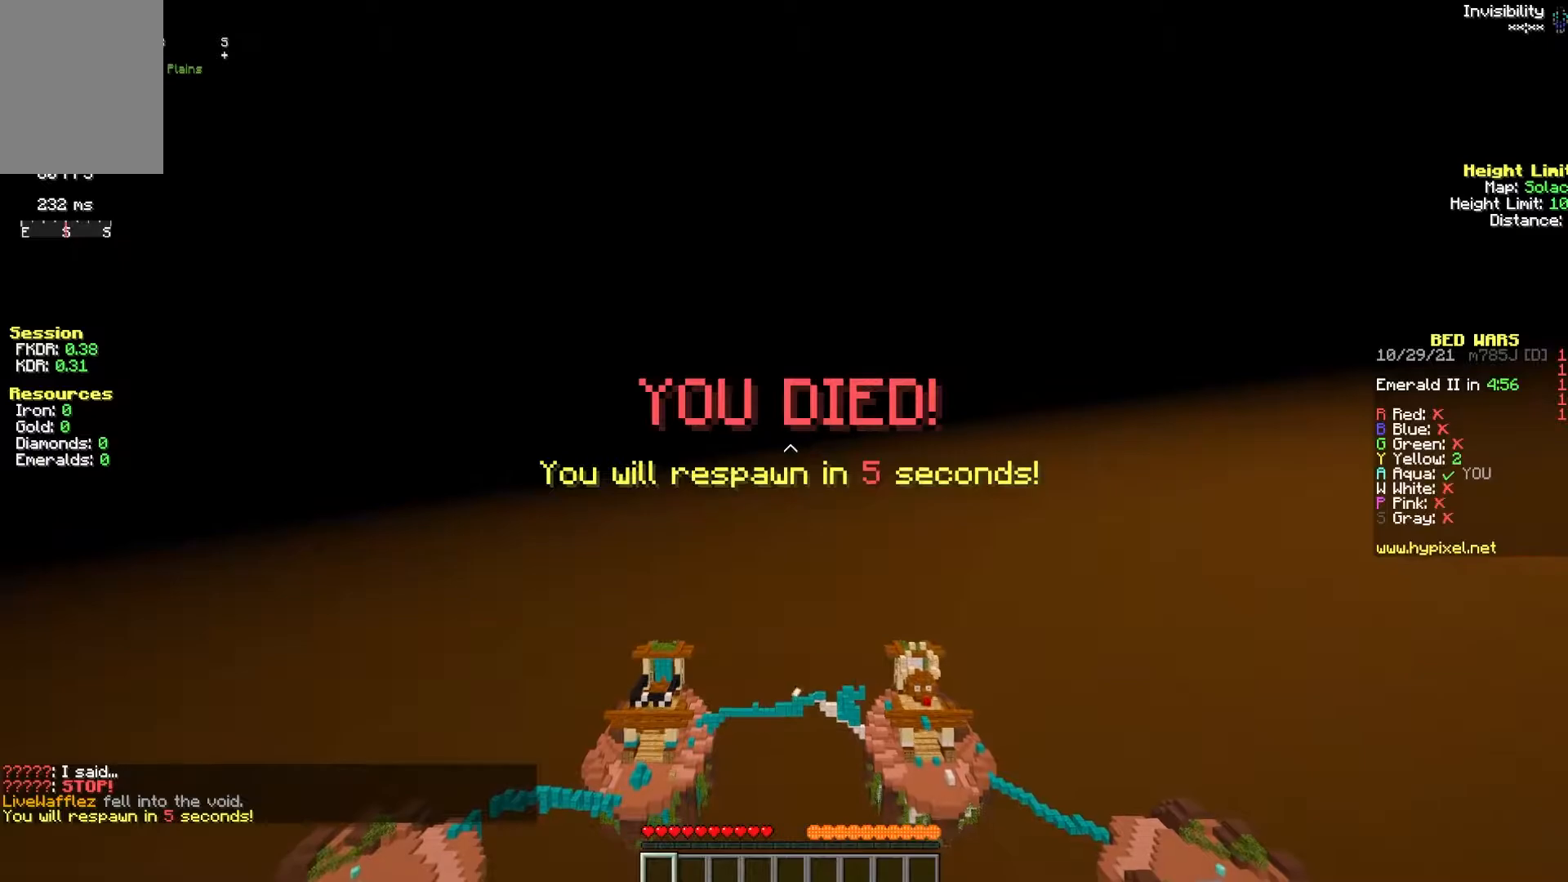
{"keys": ["s"], "mouse": [], "events": [[417, "mouse_left", "up"]]}
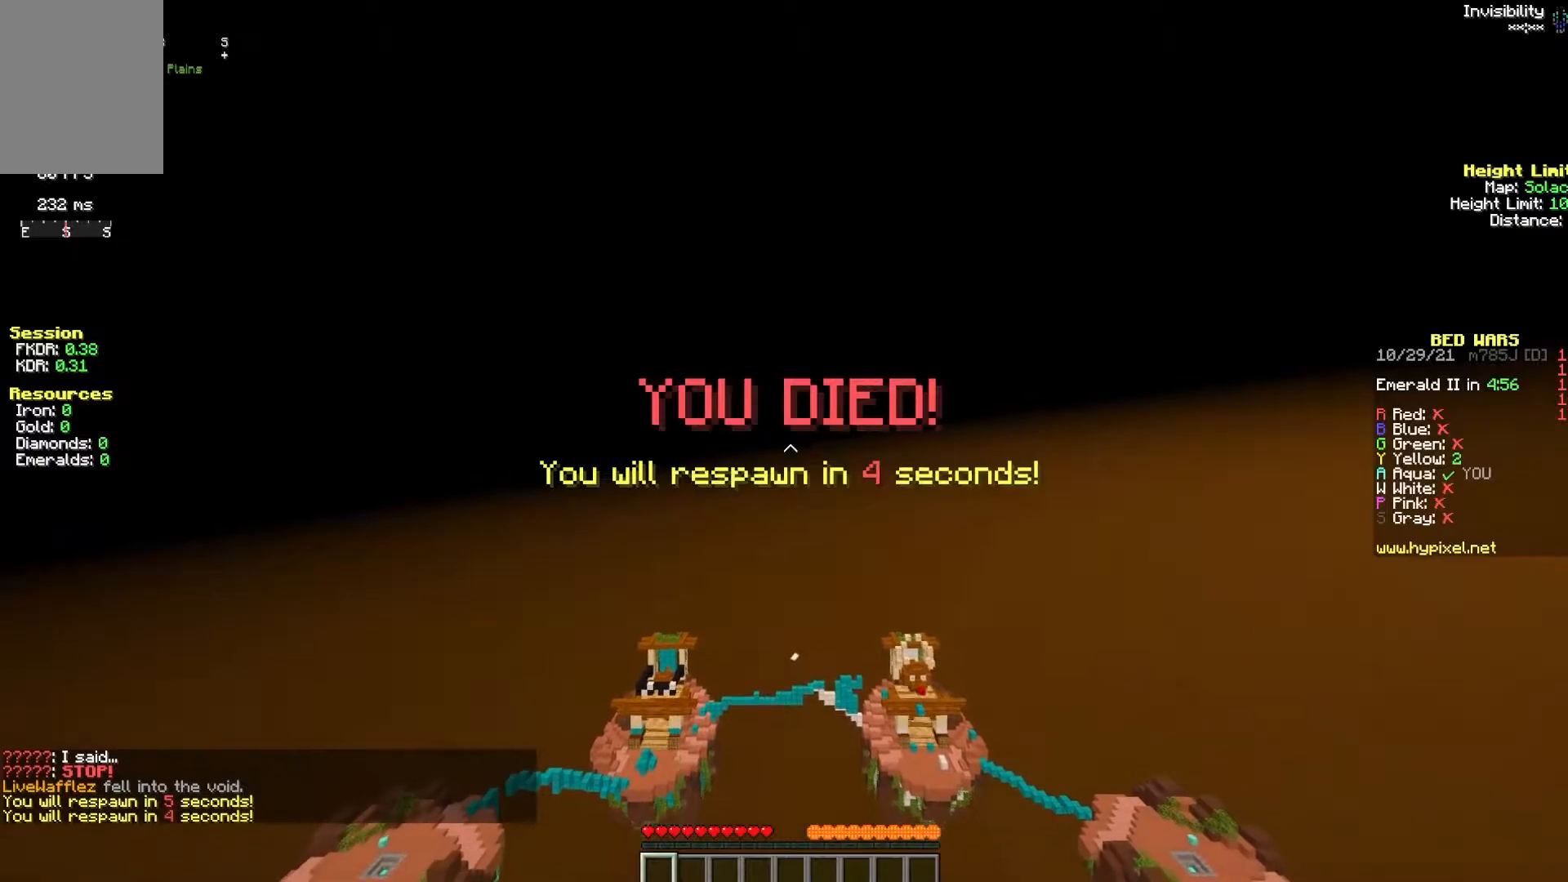
{"keys": ["s"], "mouse": [], "events": []}
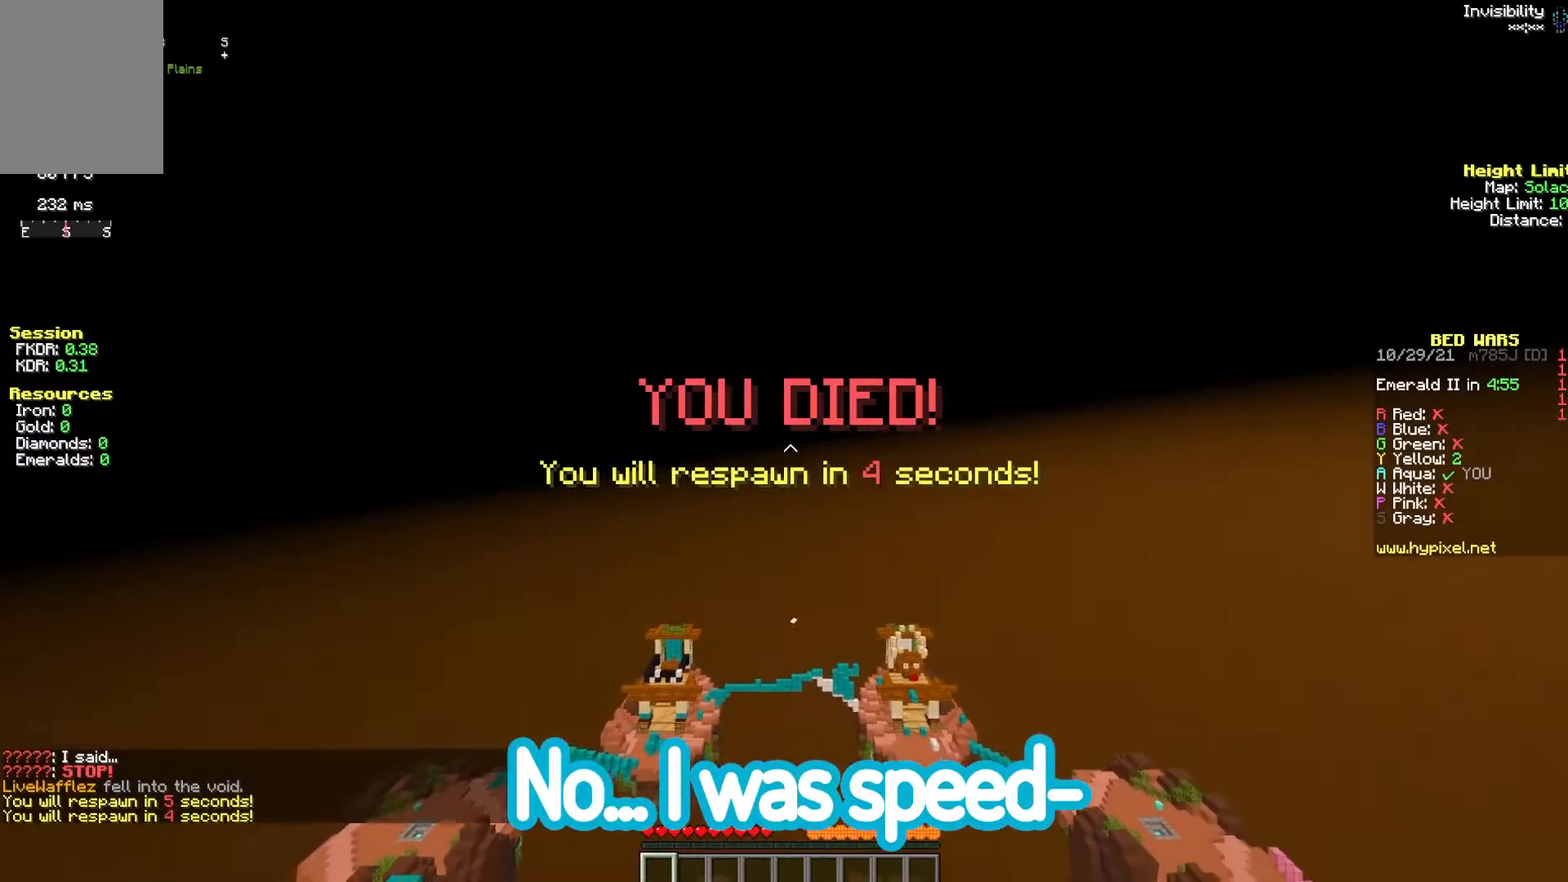
{"keys": ["s"], "mouse": ["left"], "events": [[467, "mouse_left", "down"]]}
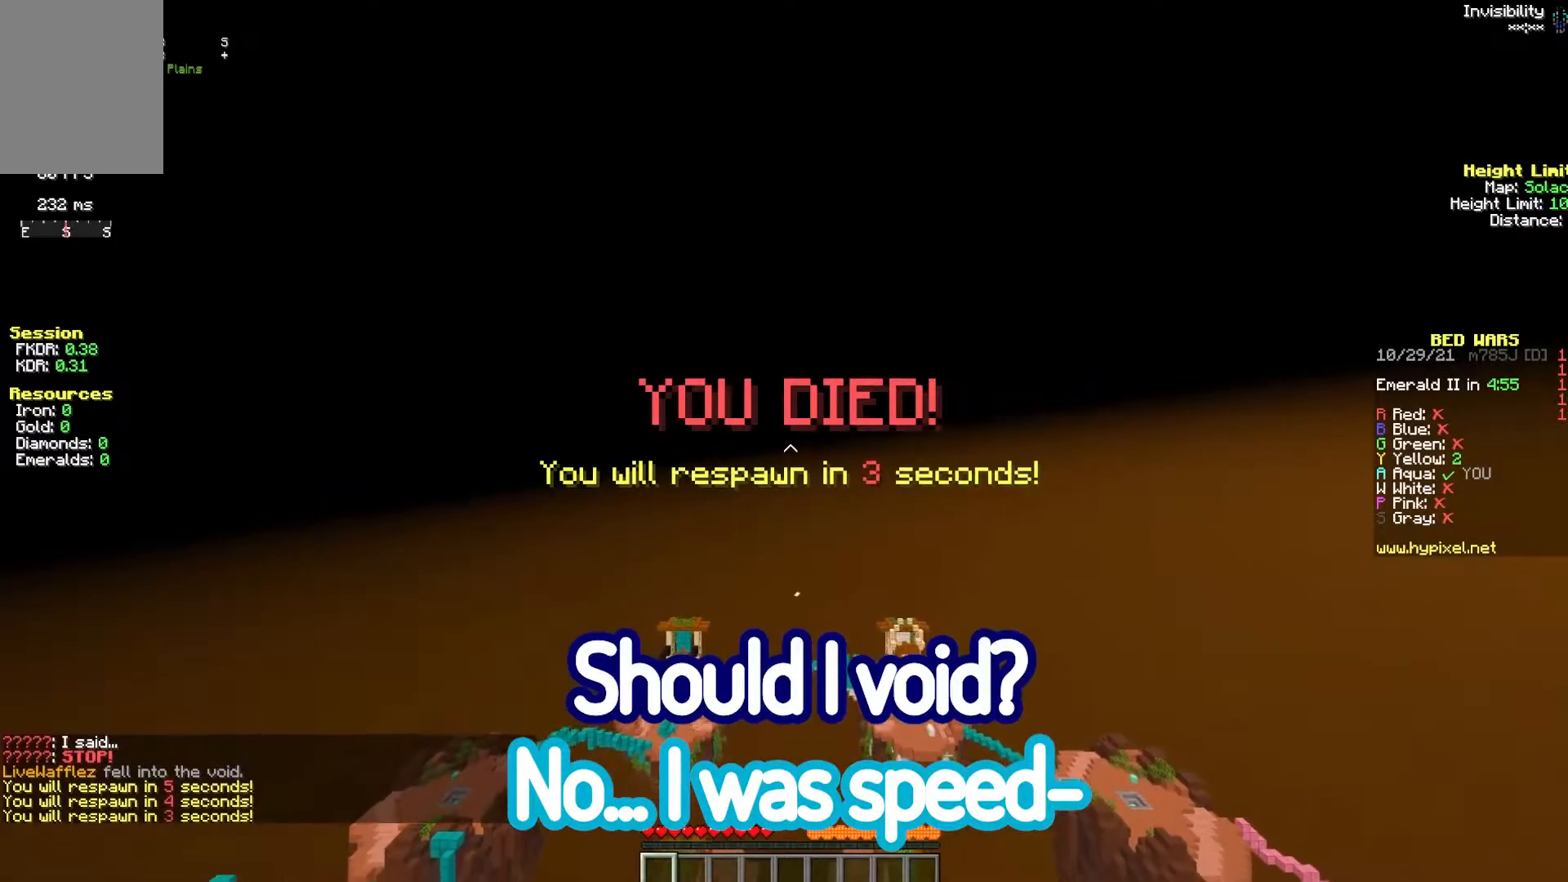
{"keys": ["s"], "mouse": ["left"], "events": [[67, "mouse_left", "up"], [367, "mouse_left", "down"]]}
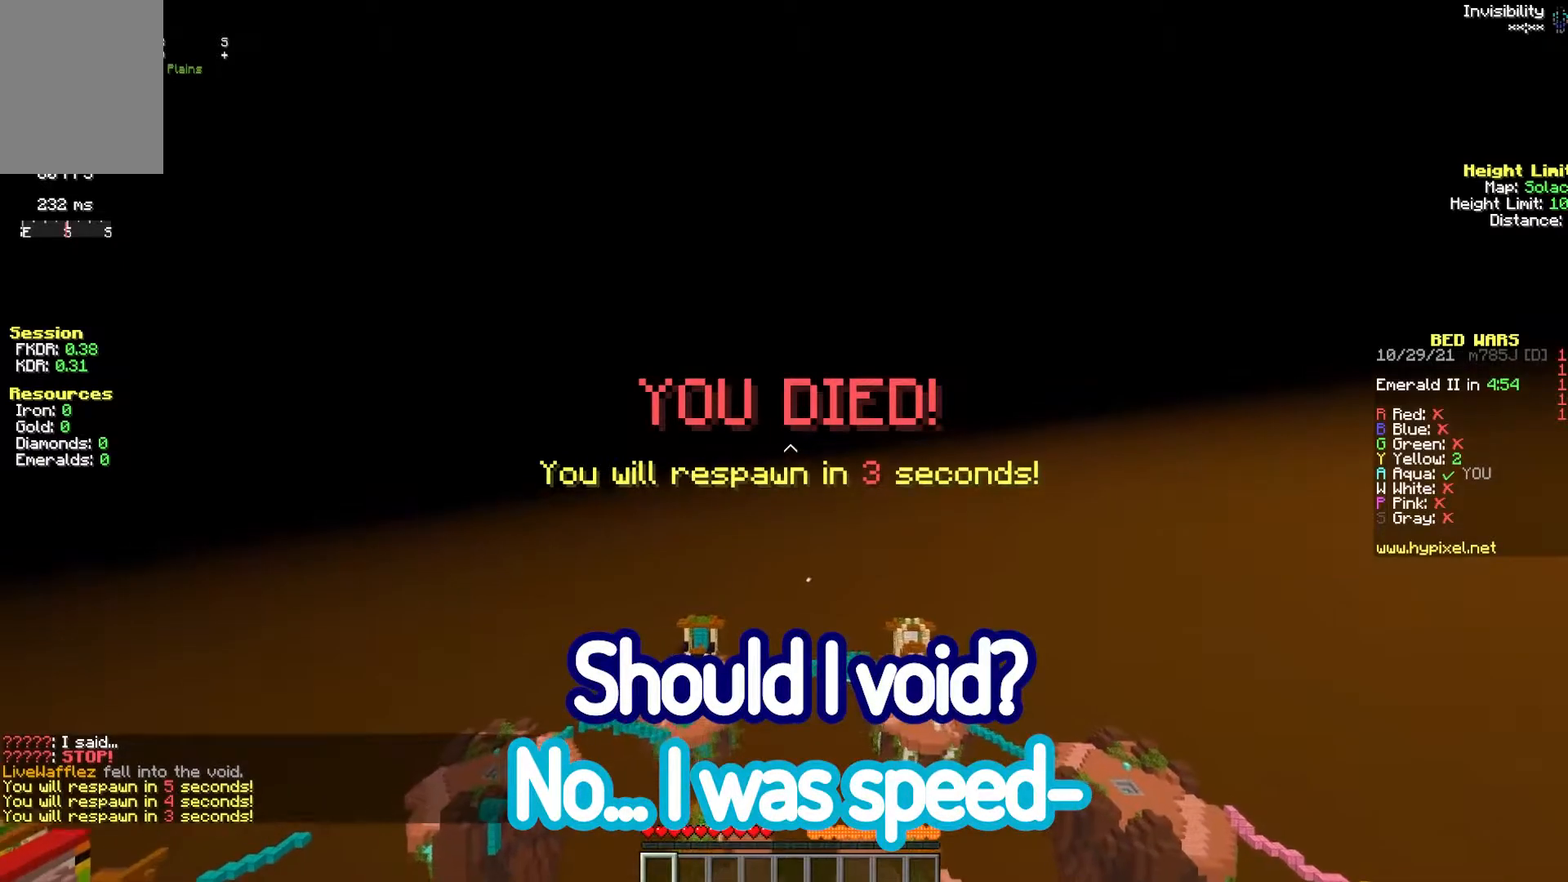
{"keys": ["s"], "mouse": ["left"], "events": [[217, "mouse_left", "up"], [450, "mouse_left", "down"]]}
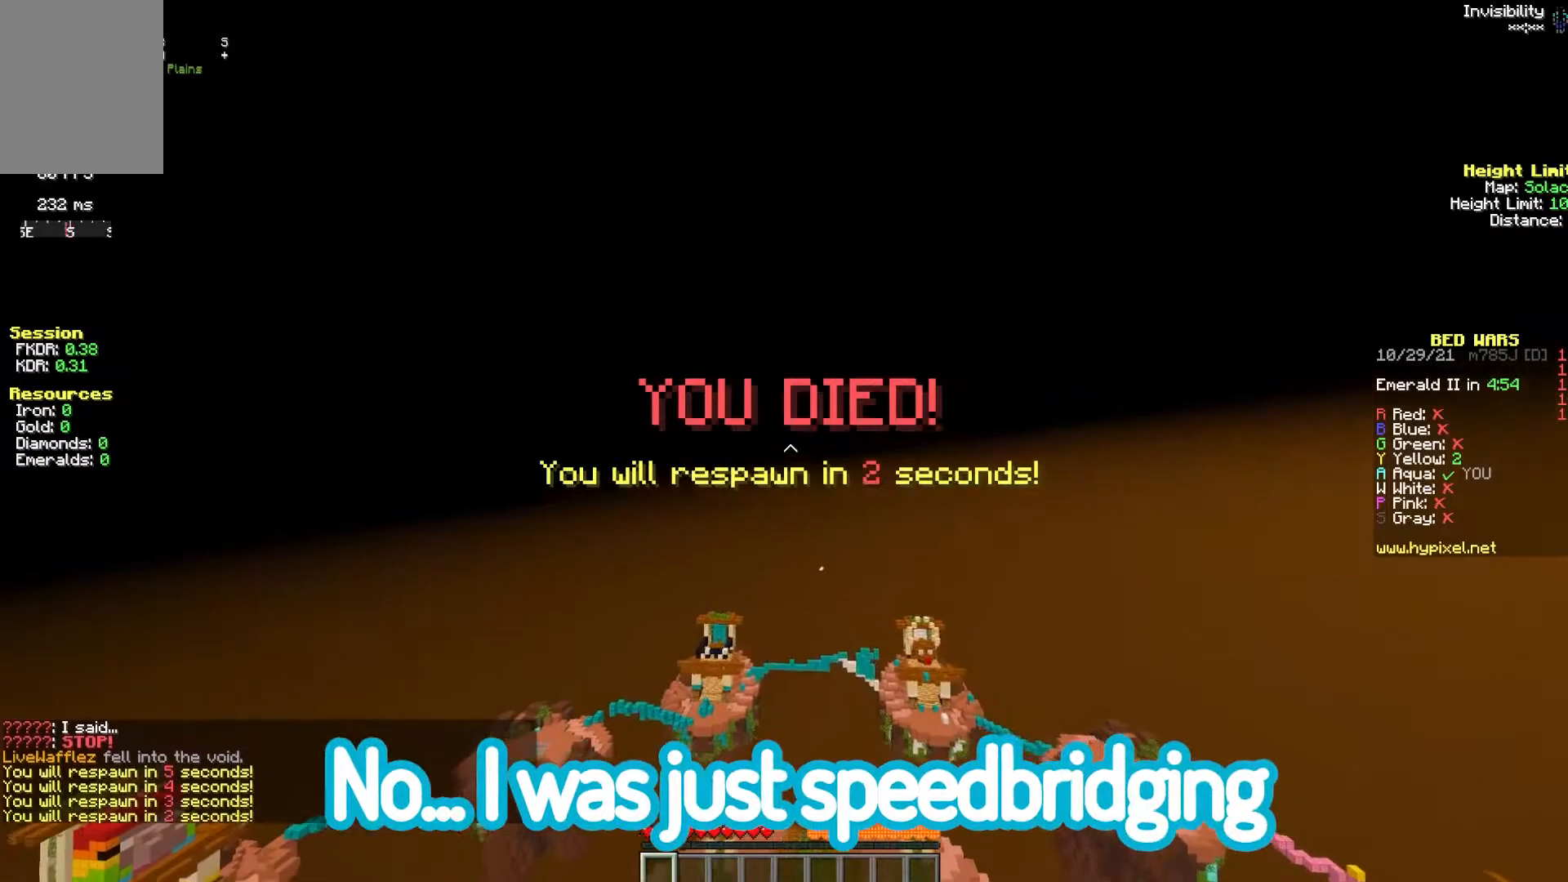
{"keys": ["s"], "mouse": [], "events": [[233, "mouse_left", "up"]]}
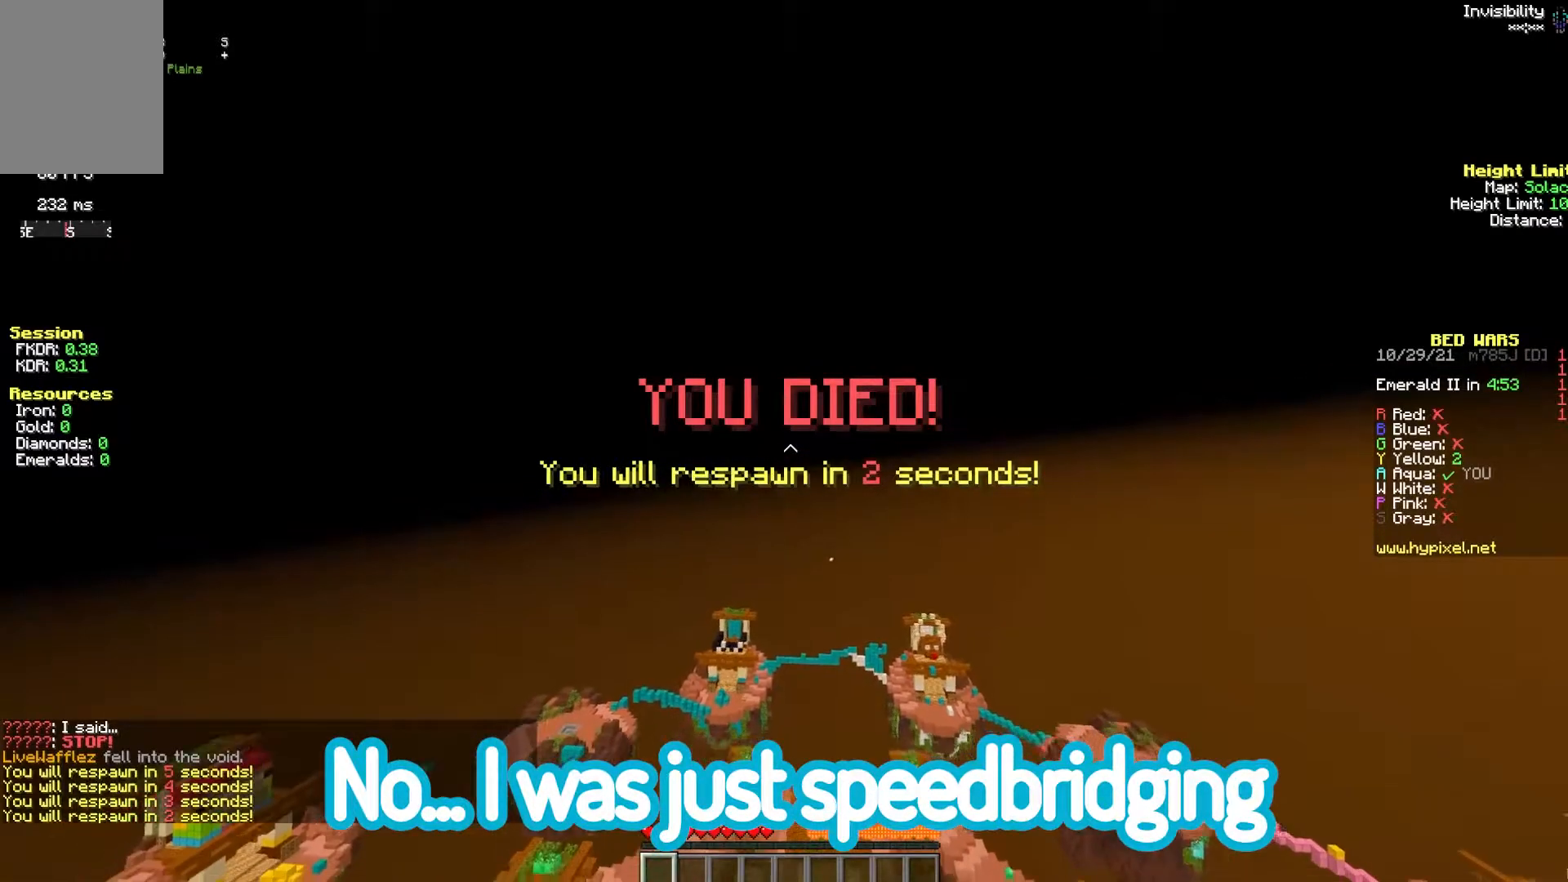
{"keys": ["s"], "mouse": [], "events": []}
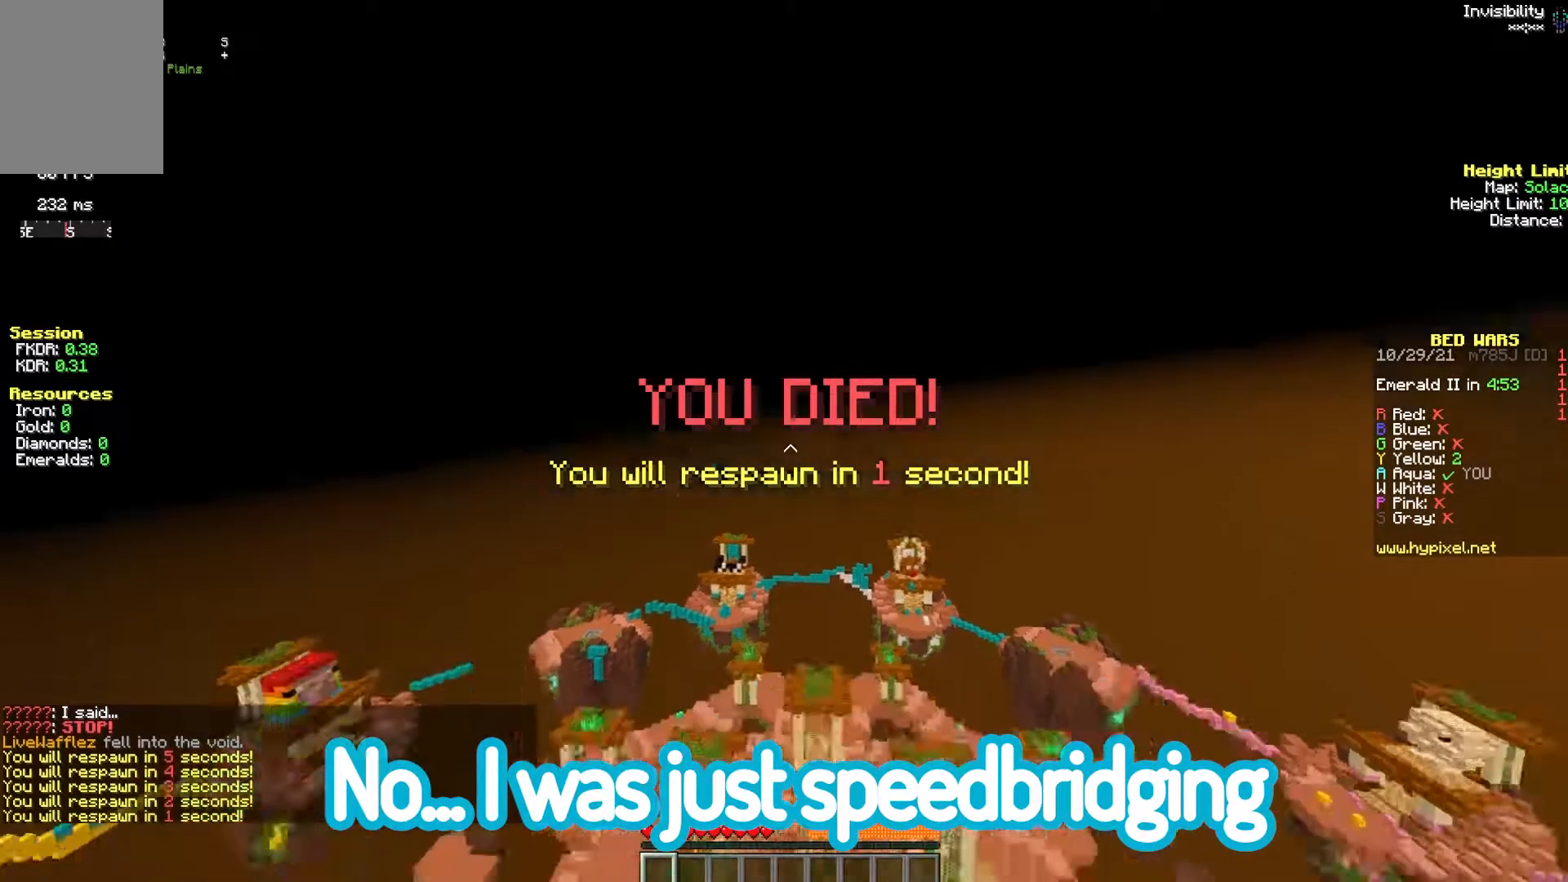
{"keys": ["s"], "mouse": ["left"], "events": [[333, "mouse_left", "down"]]}
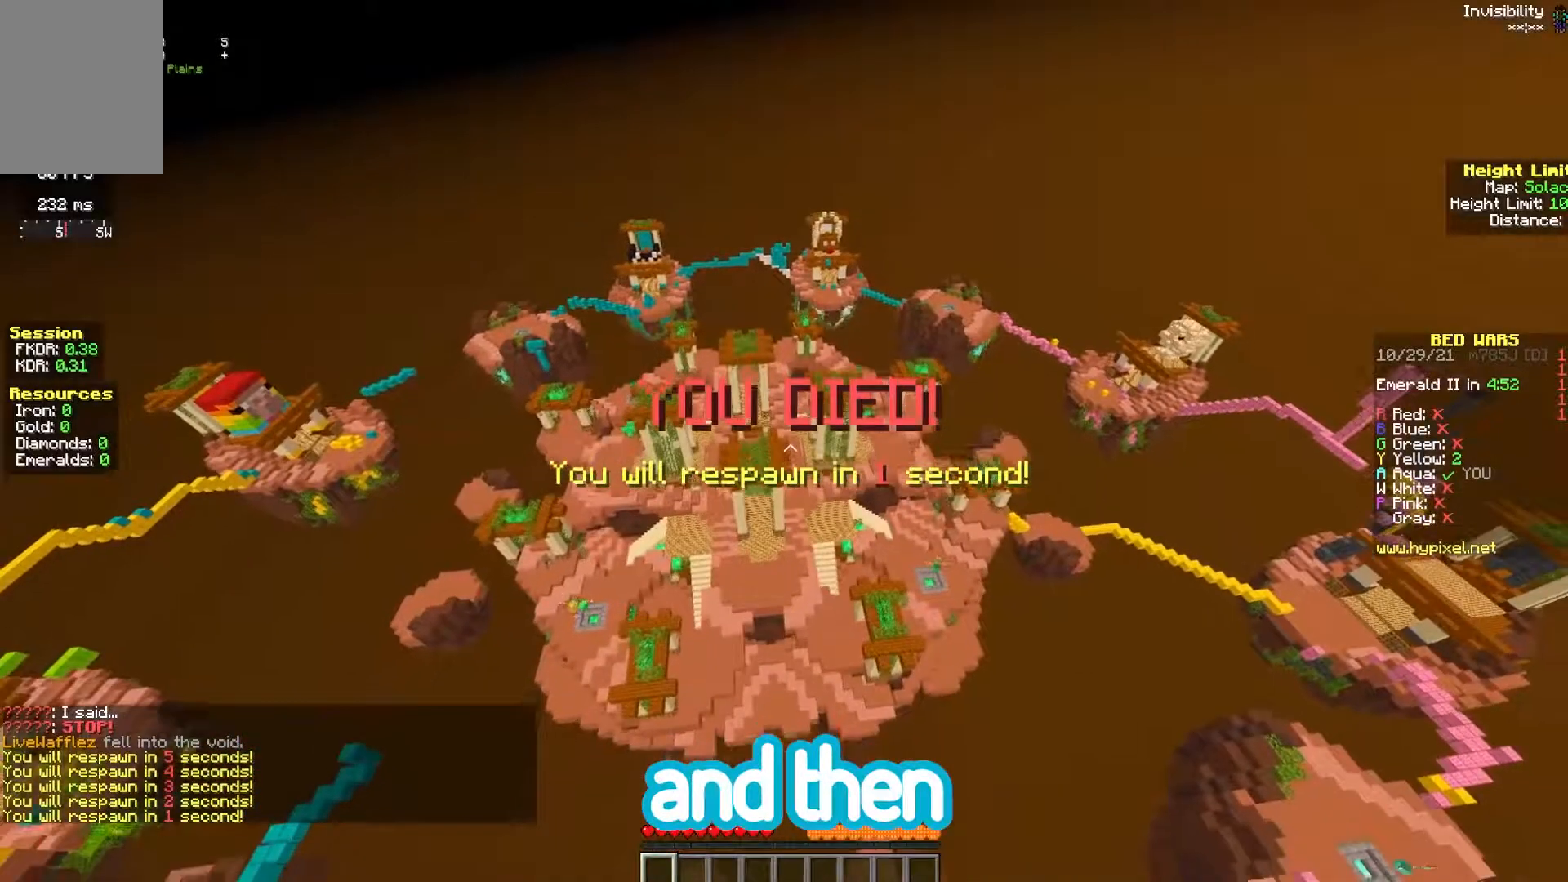
{"keys": ["s"], "mouse": [], "events": [[150, "mouse_left", "up"]]}
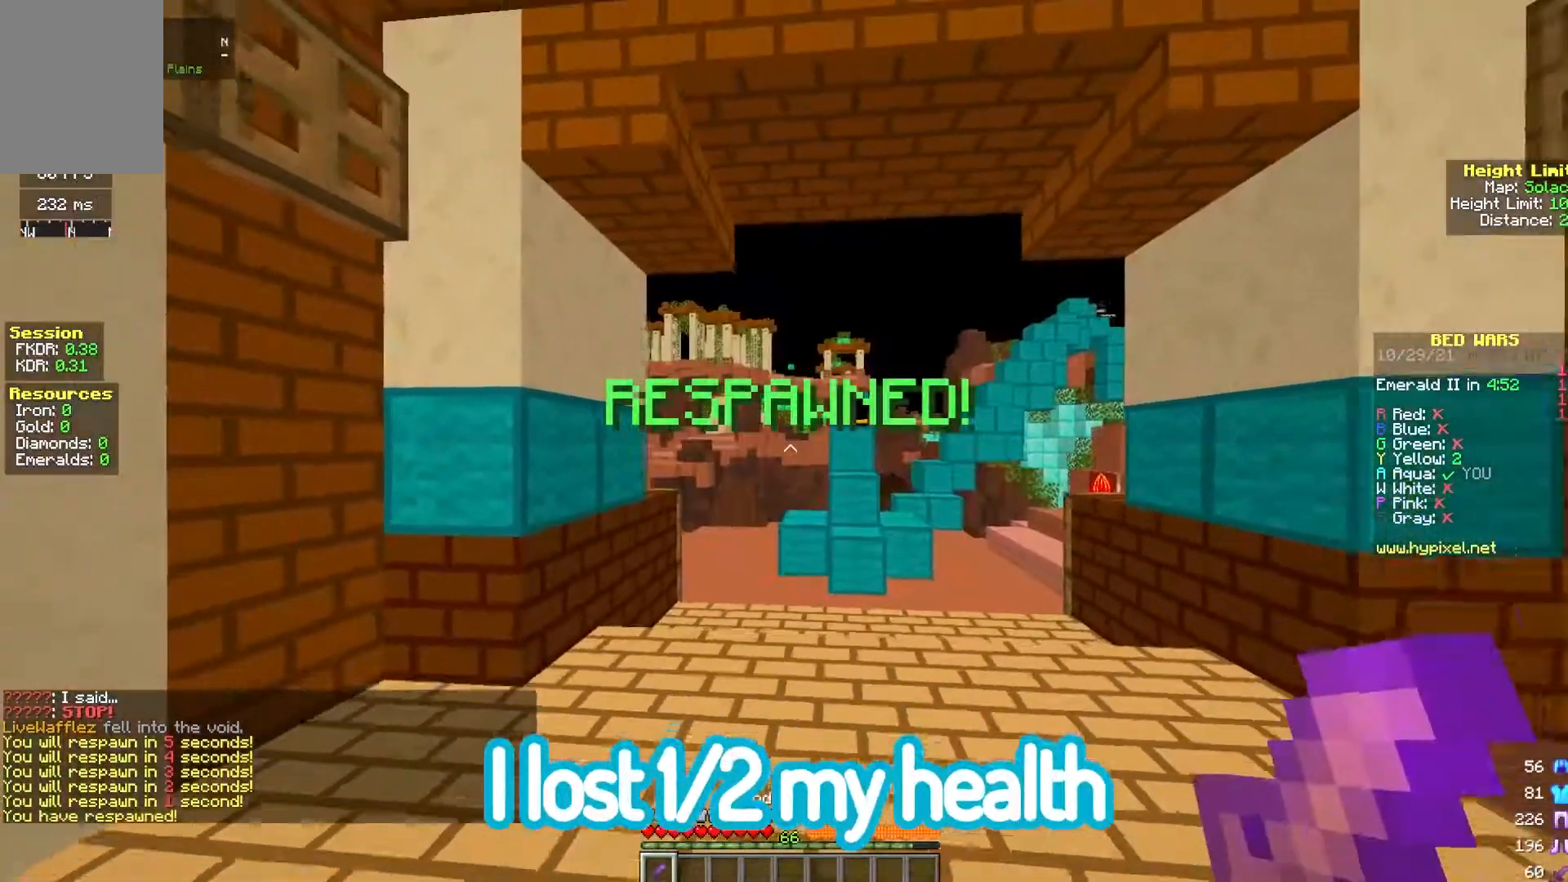
{"keys": ["s"], "mouse": ["left"], "events": [[350, "mouse_left", "down"]]}
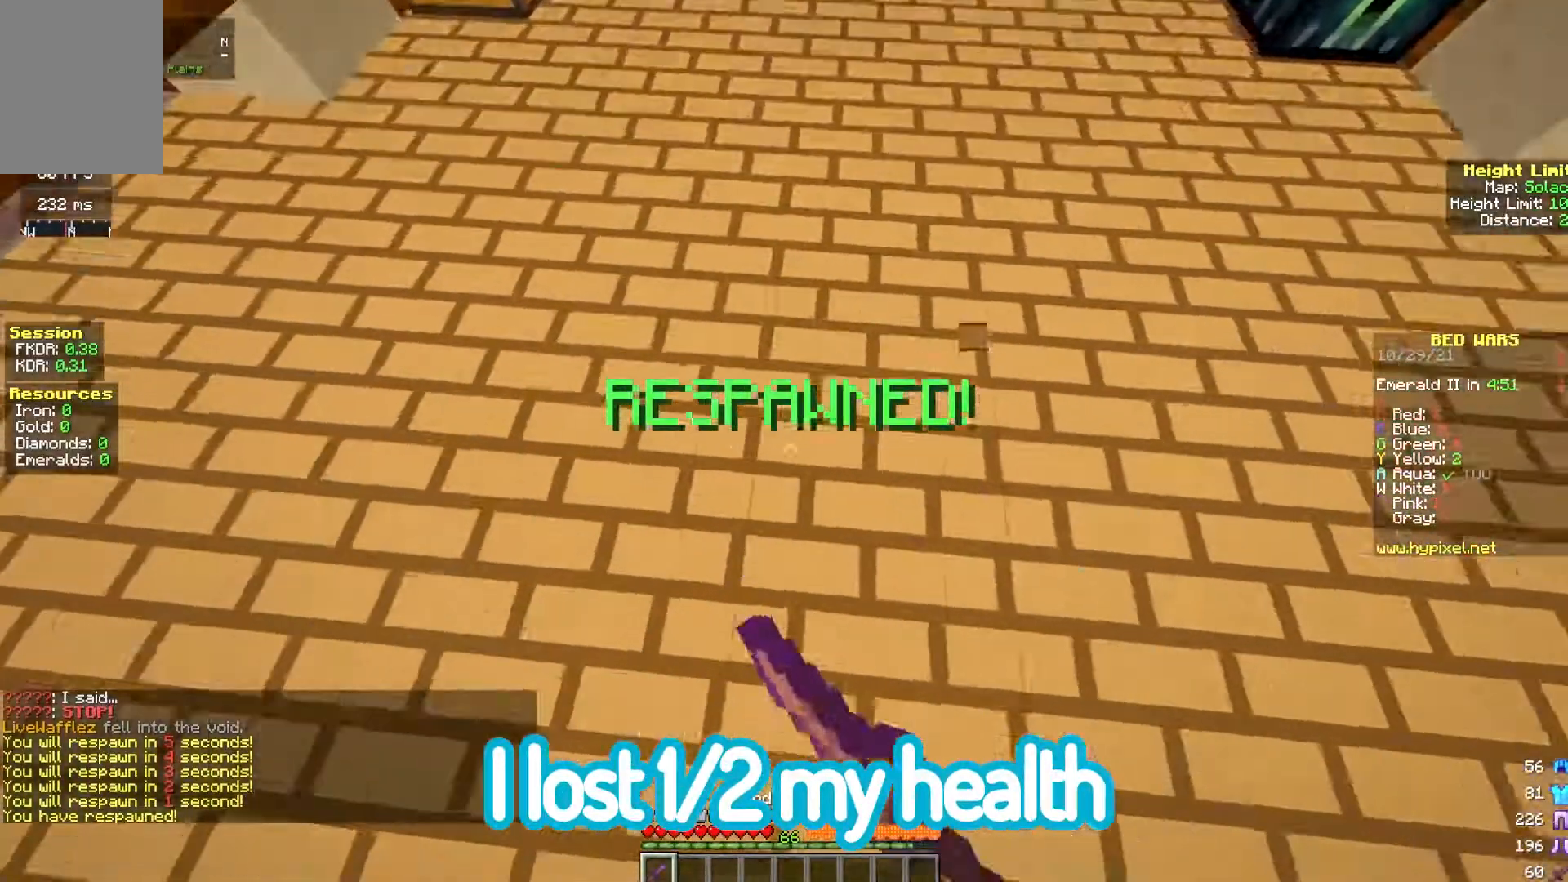
{"keys": ["s"], "mouse": [], "events": [[317, "mouse_left", "up"]]}
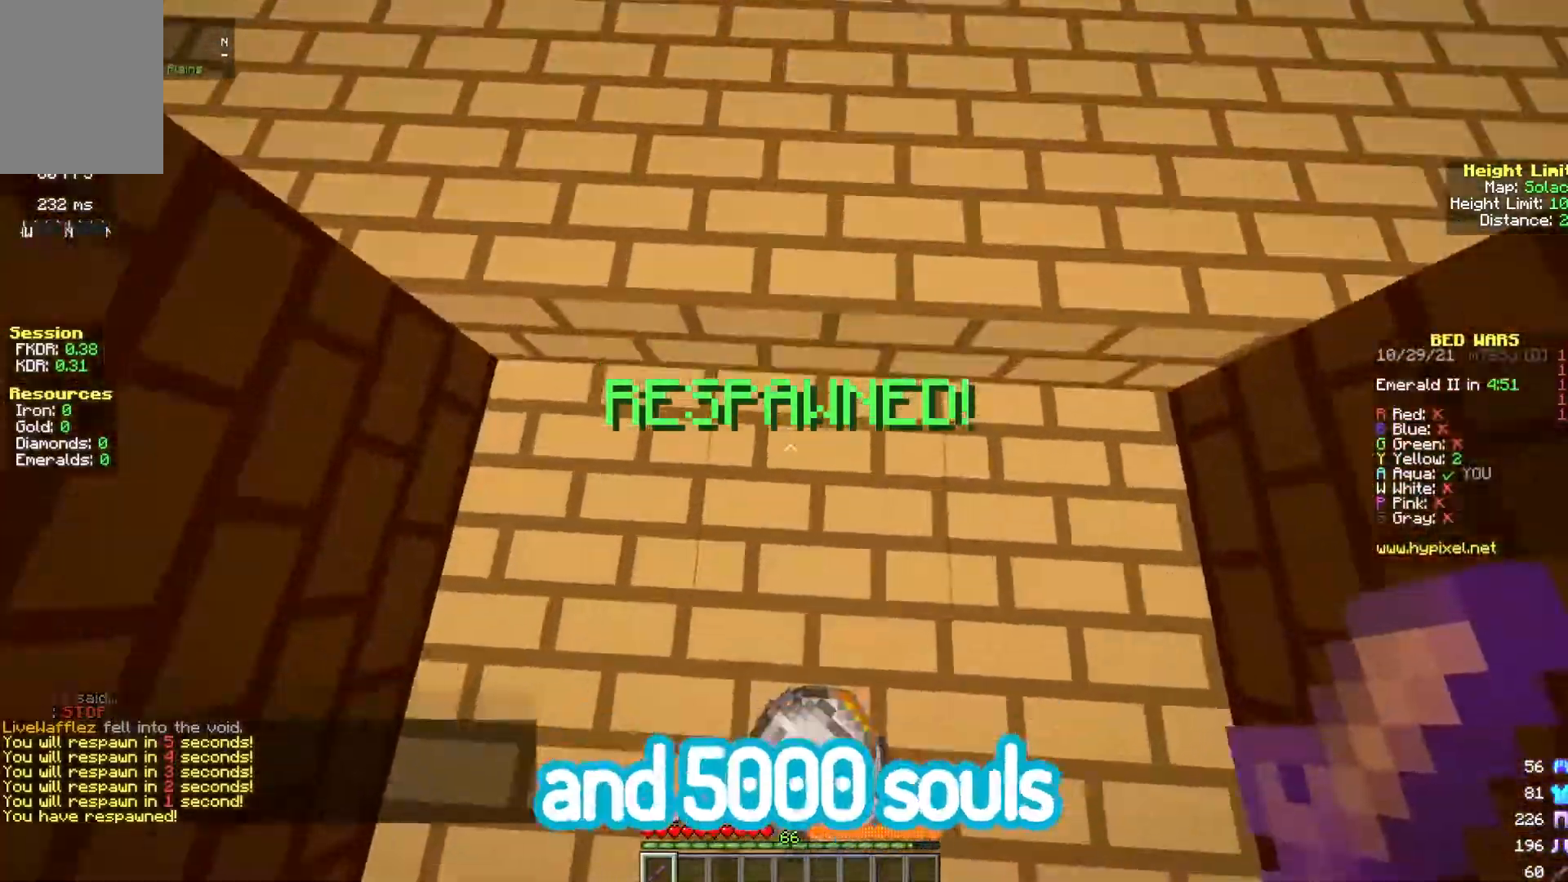
{"keys": ["w"], "mouse": ["left"], "events": [[333, "s", "up"], [467, "w", "down"], [483, "mouse_left", "down"]]}
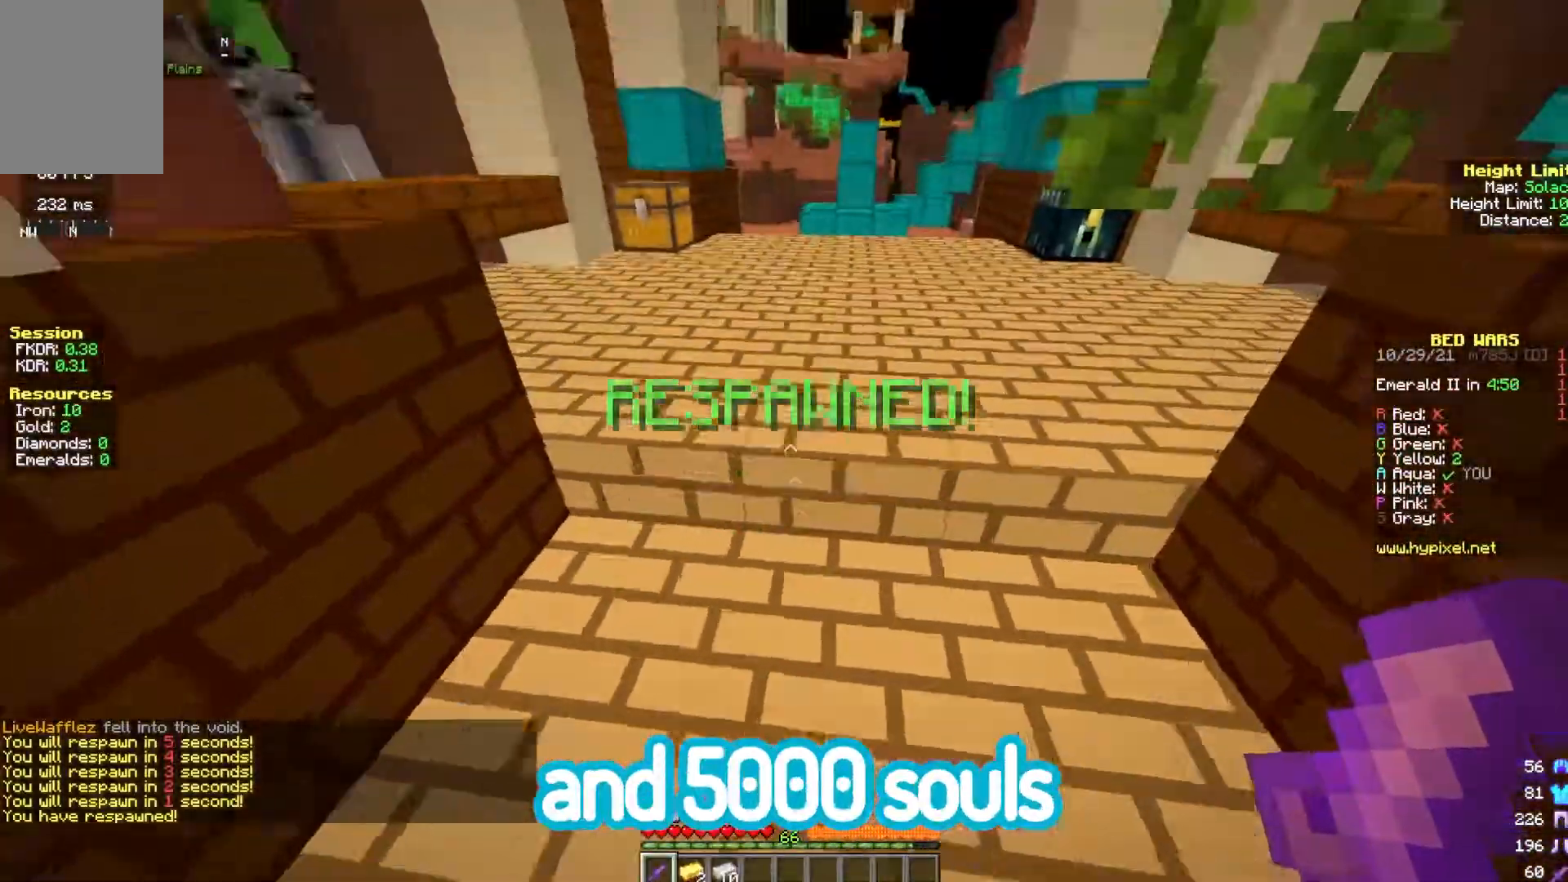
{"keys": ["w"], "mouse": [], "events": [[150, "mouse_left", "up"]]}
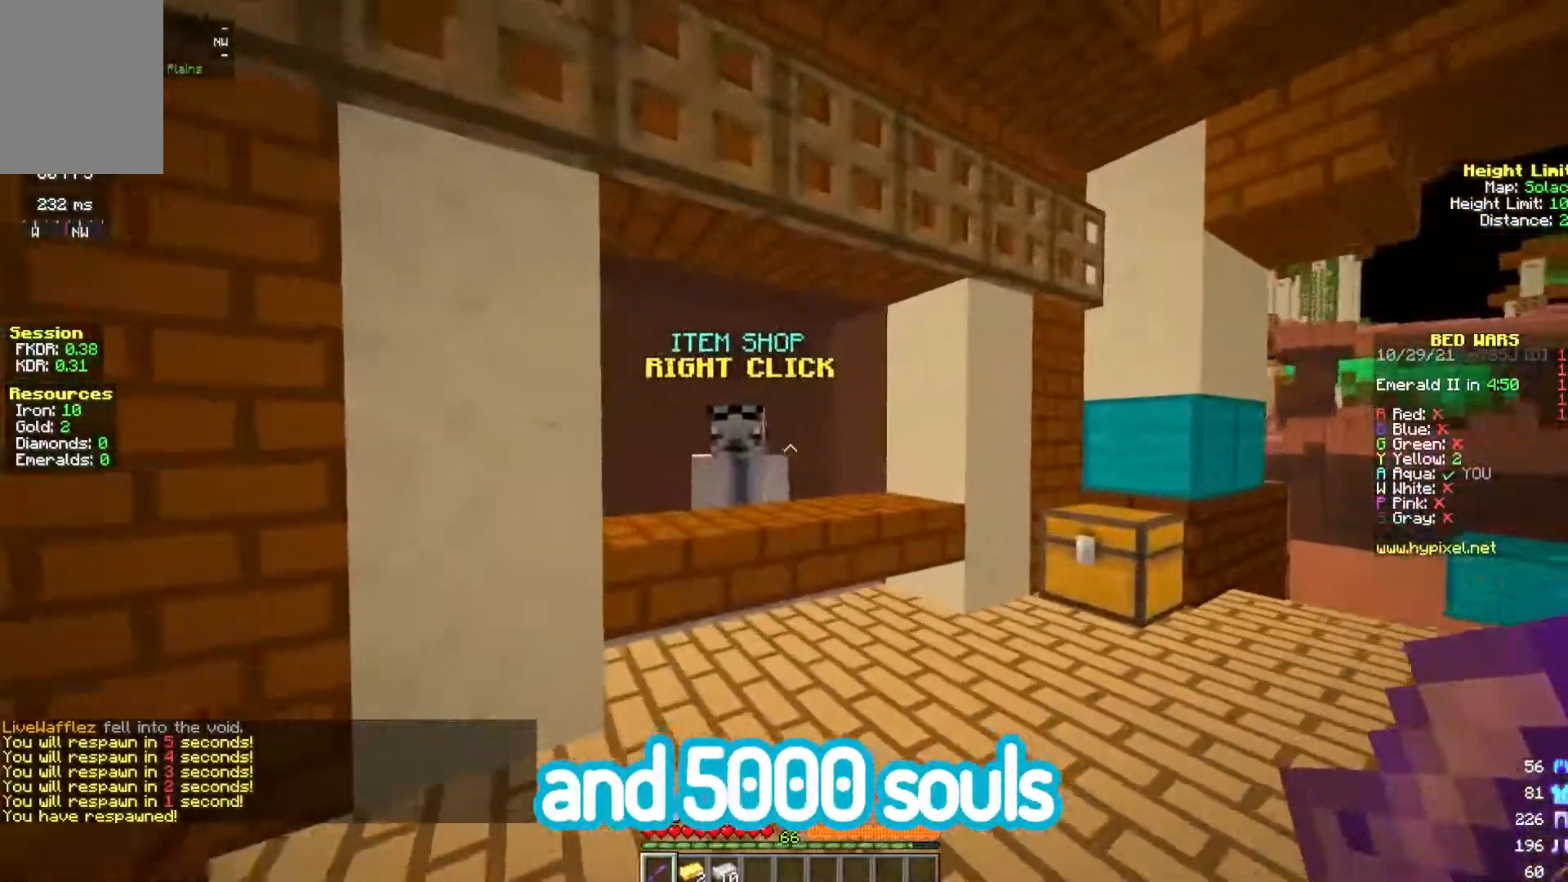
{"keys": ["w"], "mouse": ["right"], "events": [[317, "mouse_right", "down"]]}
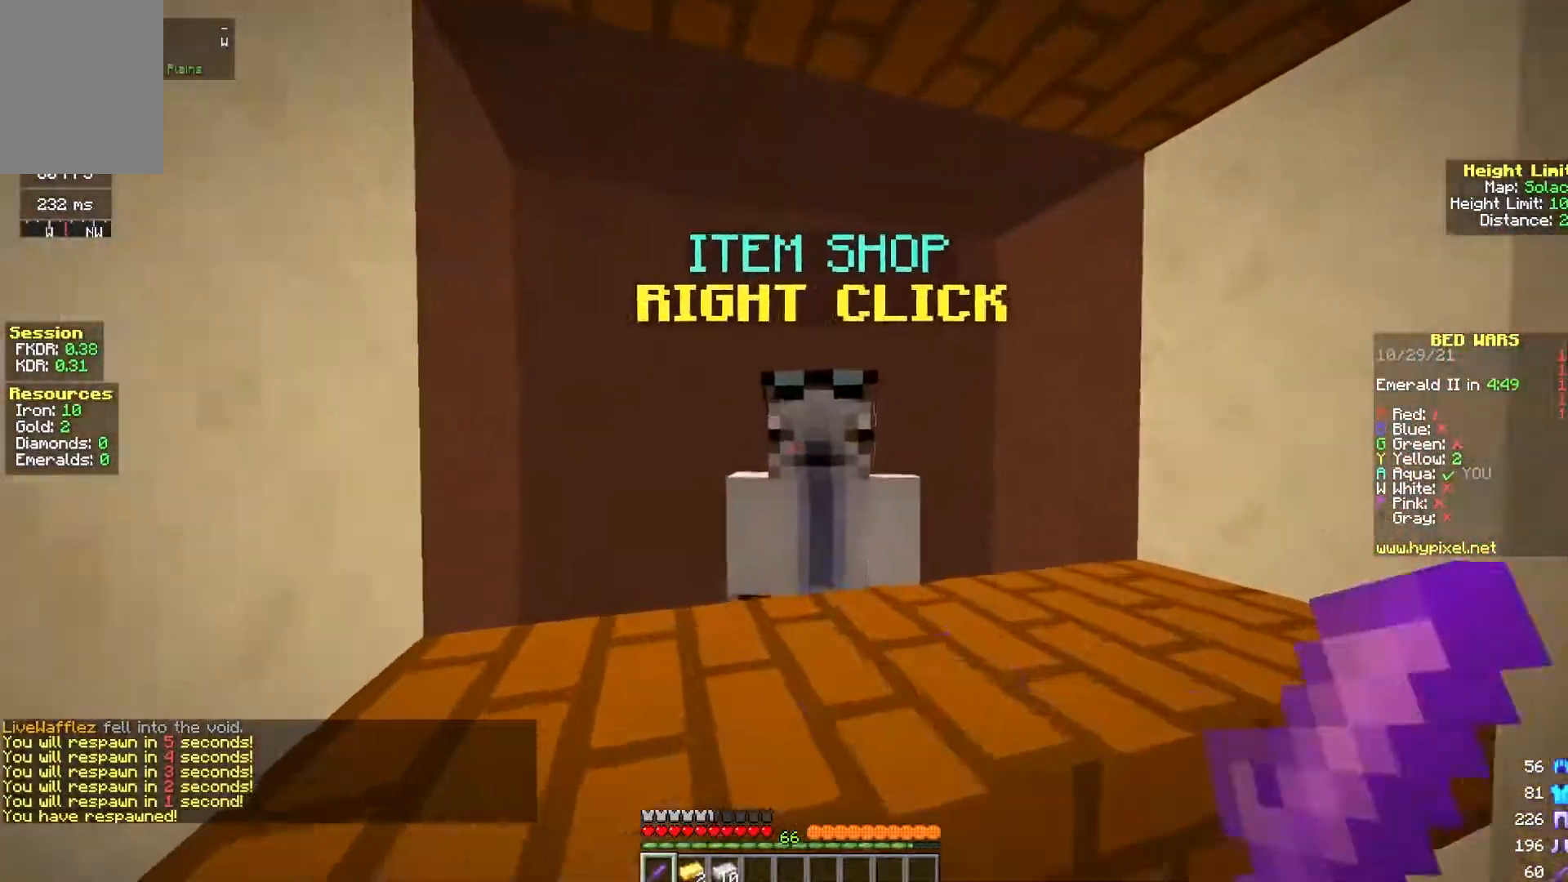
{"keys": ["d", "space", "w"], "mouse": [], "events": [[33, "mouse_right", "up"], [33, "w", "up"], [400, "d", "down"], [400, "space", "down"], [400, "w", "down"]]}
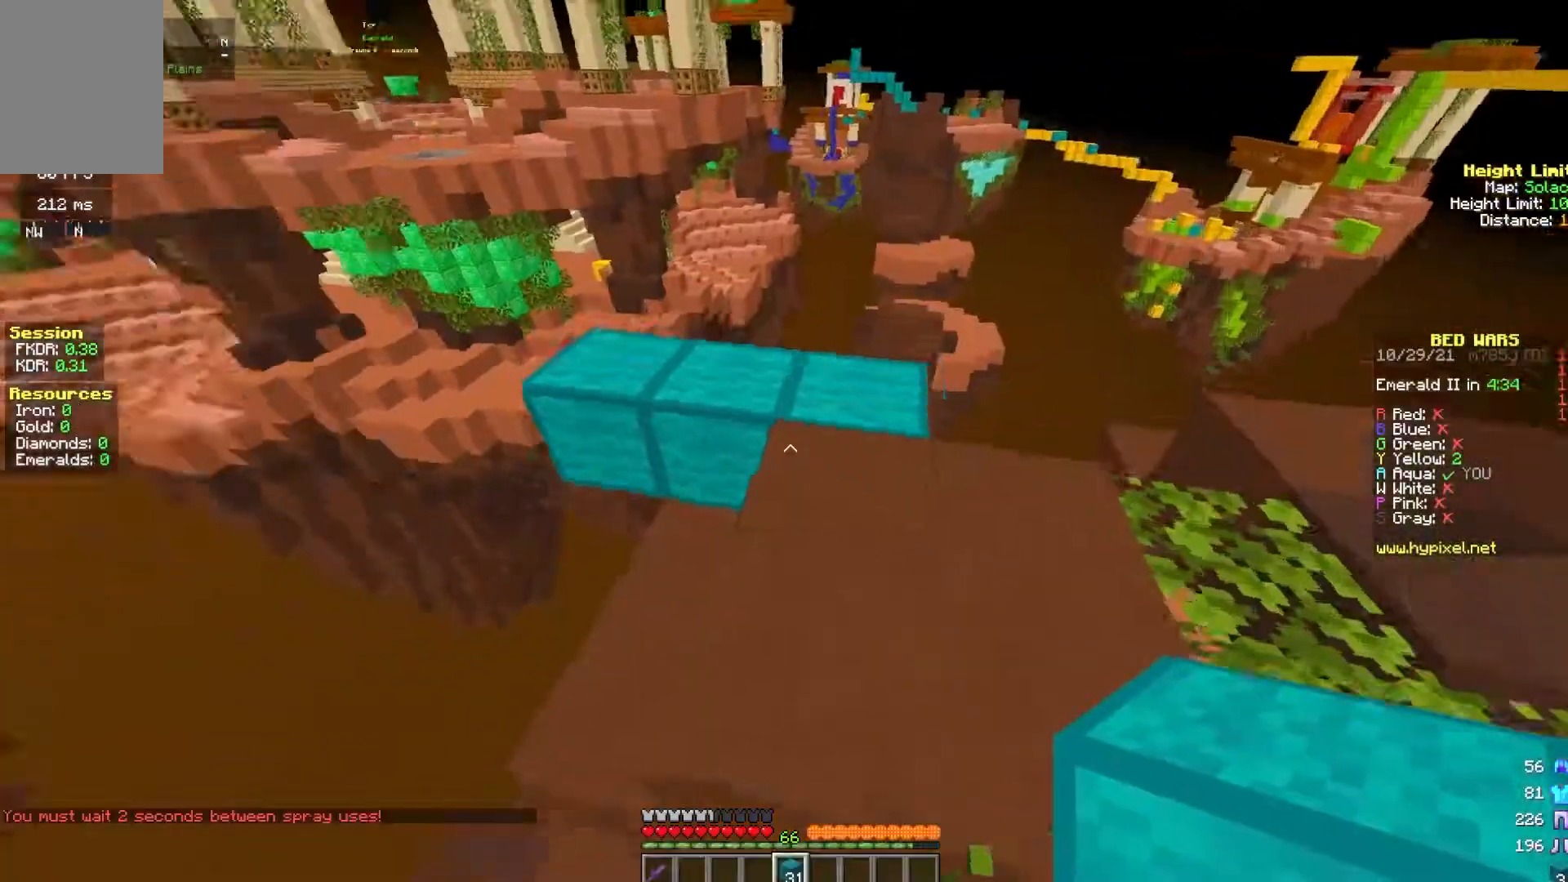
{"keys": ["w"], "mouse": [], "events": [[67, "space", "up"], [117, "d", "up"]]}
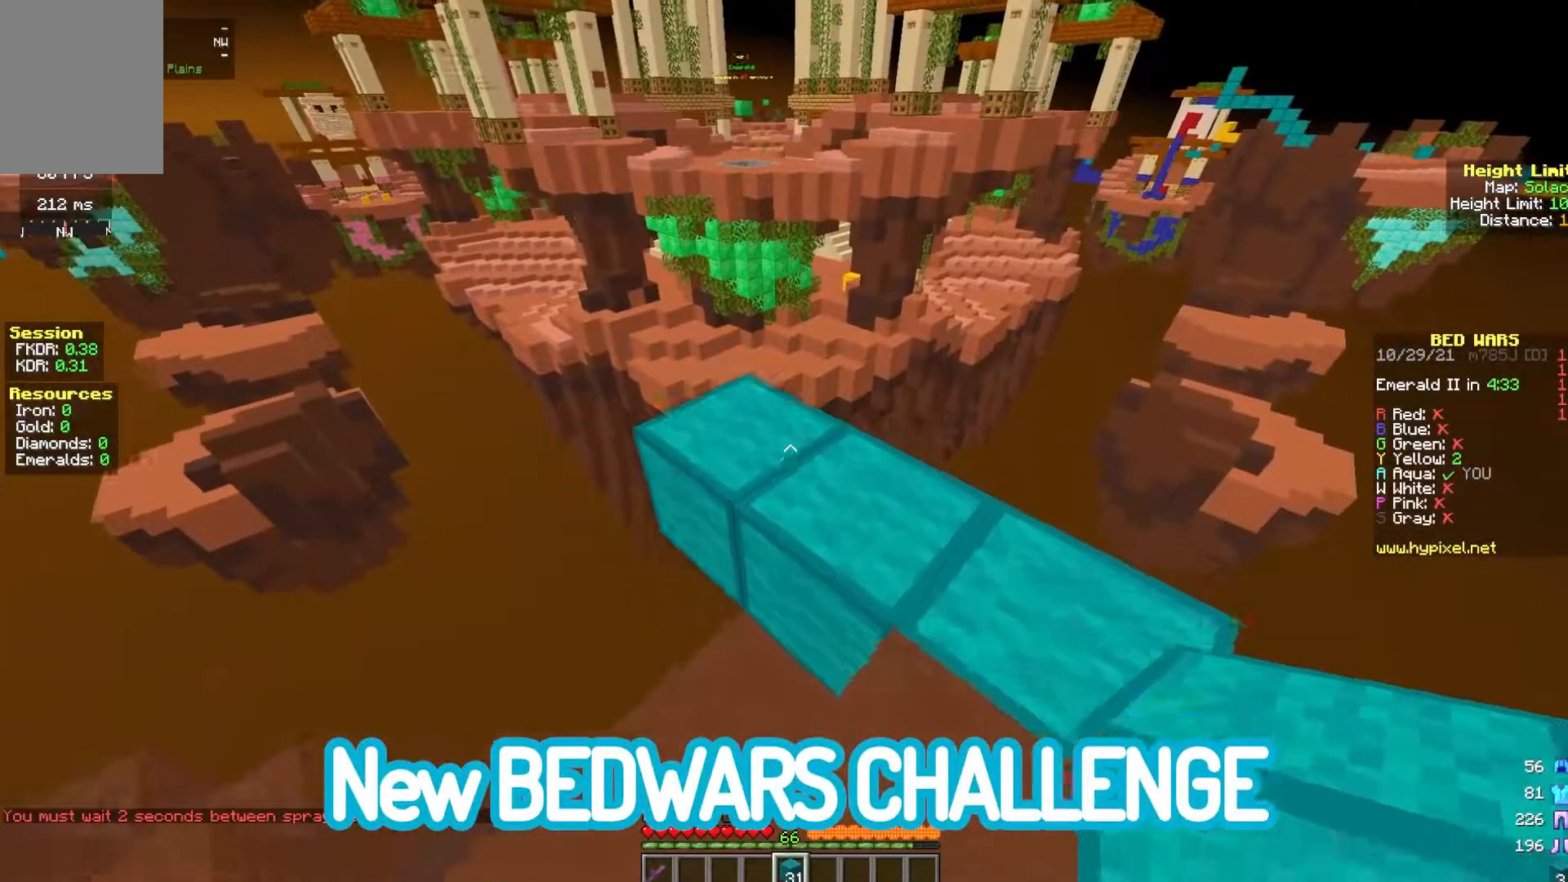
{"keys": [], "mouse": [], "events": [[467, "w", "up"]]}
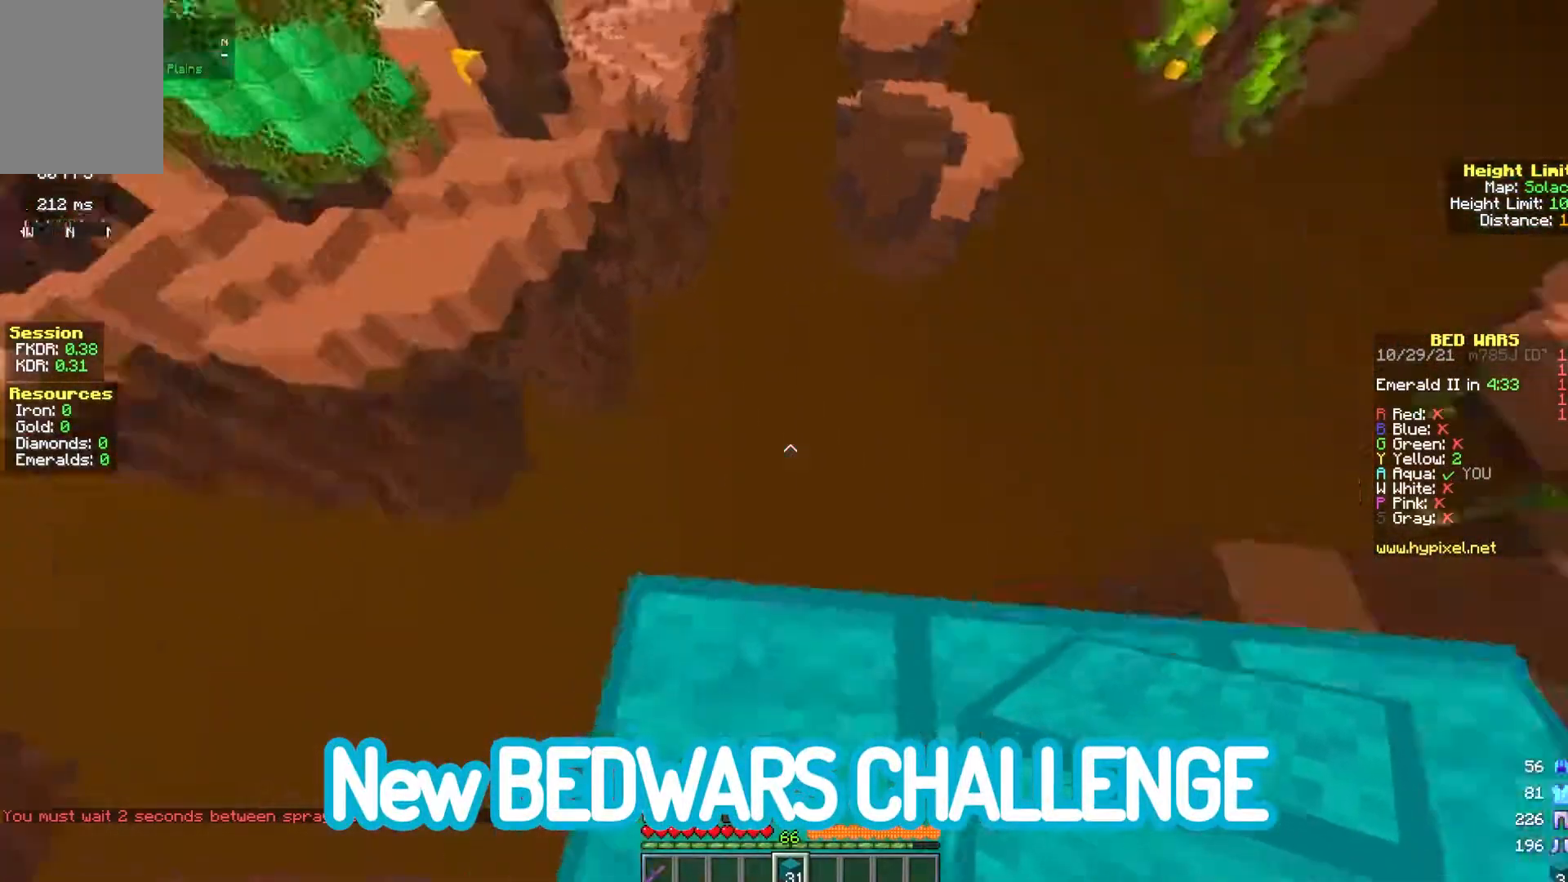
{"keys": ["d", "s"], "mouse": [], "events": [[83, "s", "down"], [450, "d", "down"]]}
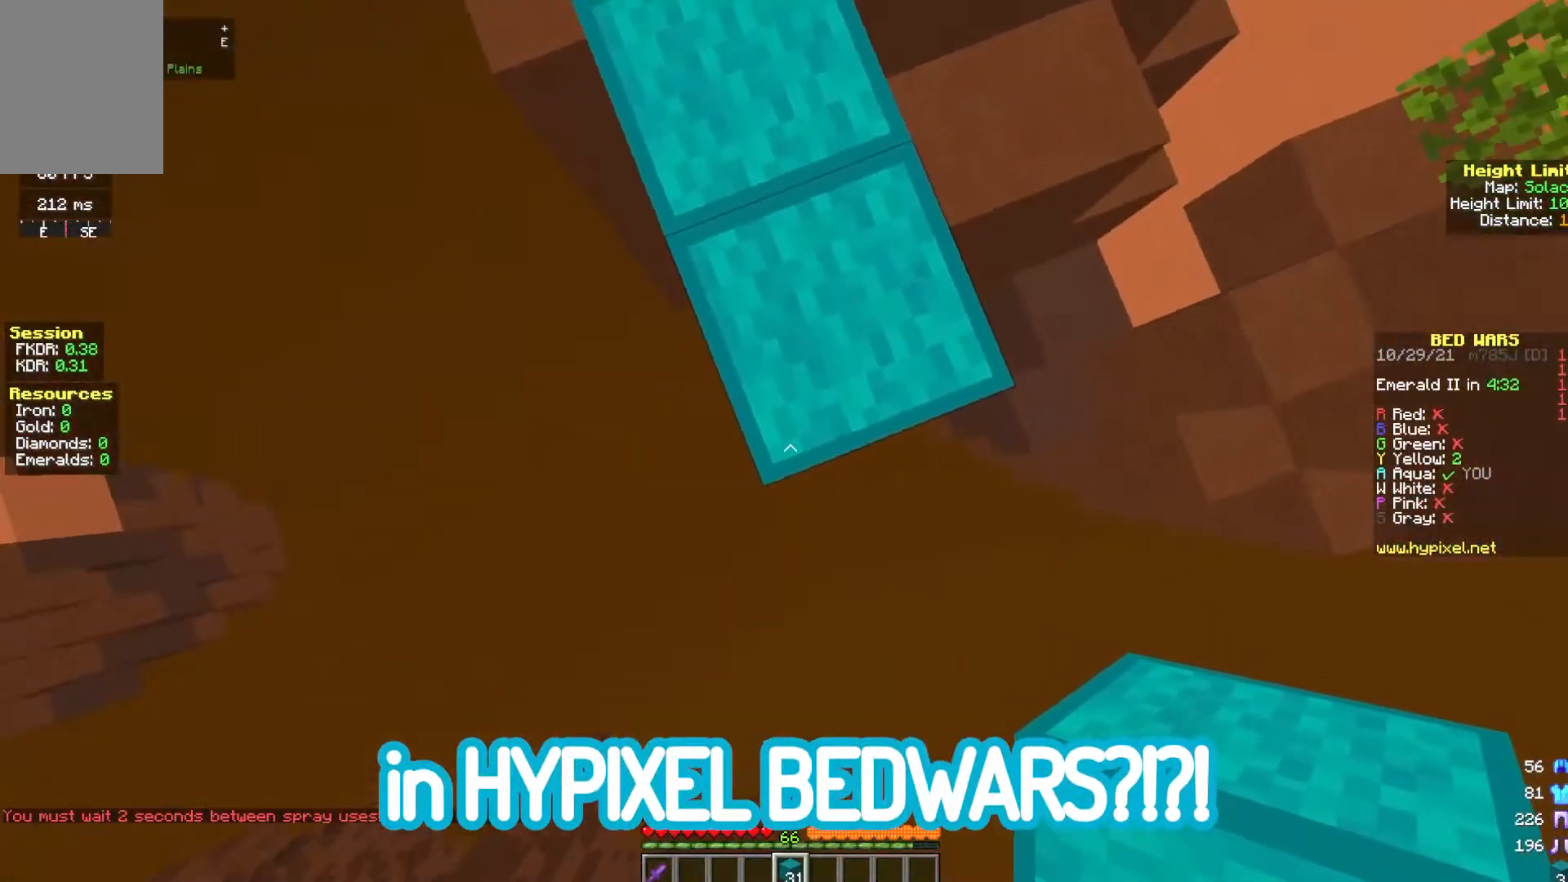
{"keys": ["s"], "mouse": [], "events": [[217, "d", "up"]]}
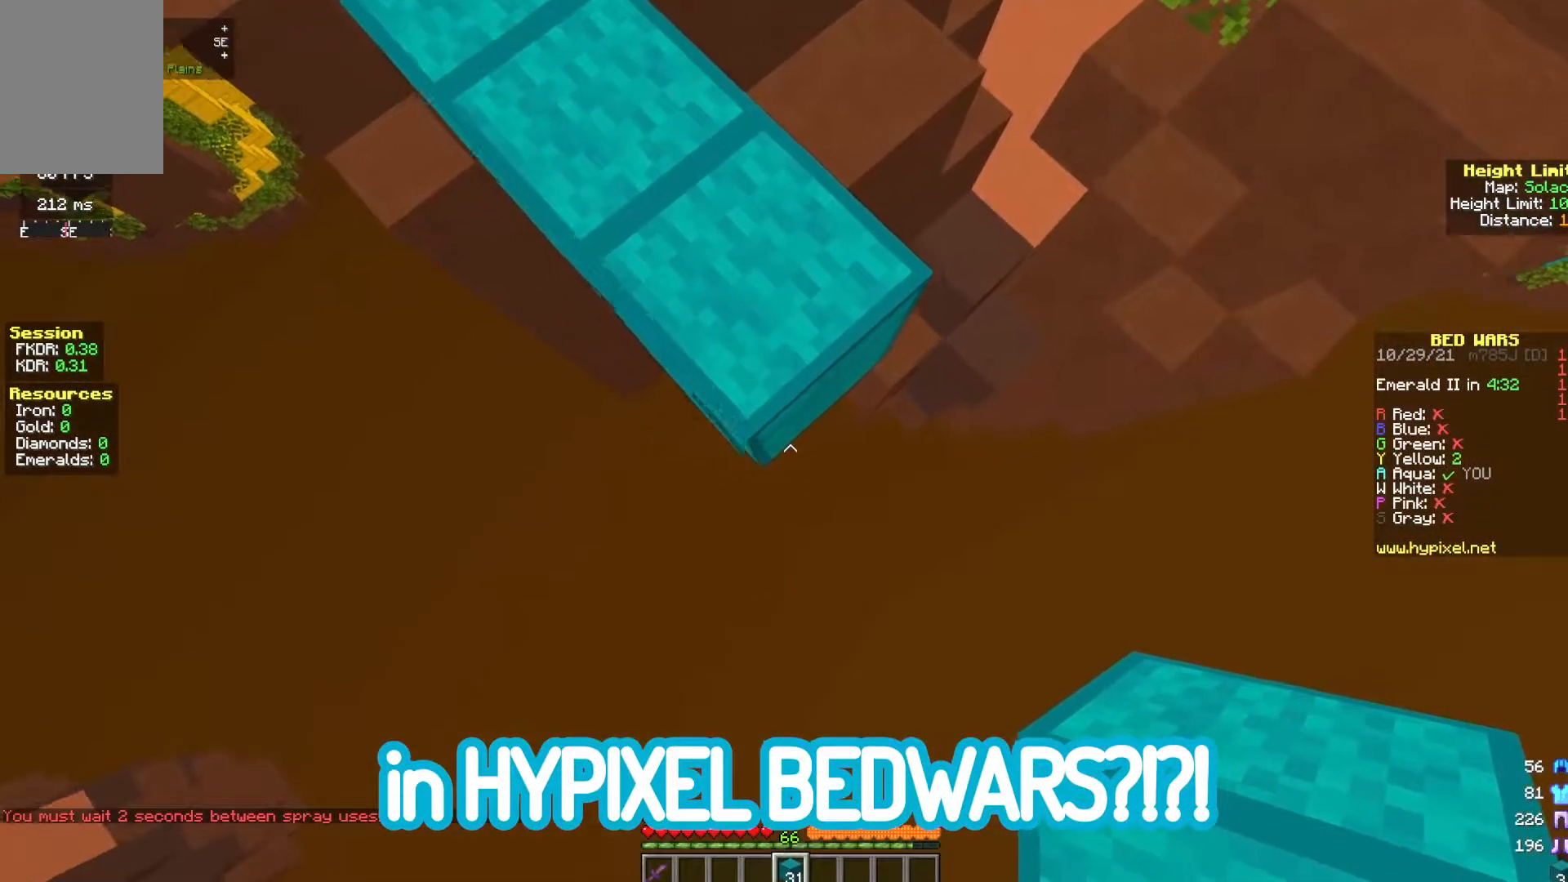
{"keys": ["s"], "mouse": ["right"], "events": [[500, "mouse_right", "down"]]}
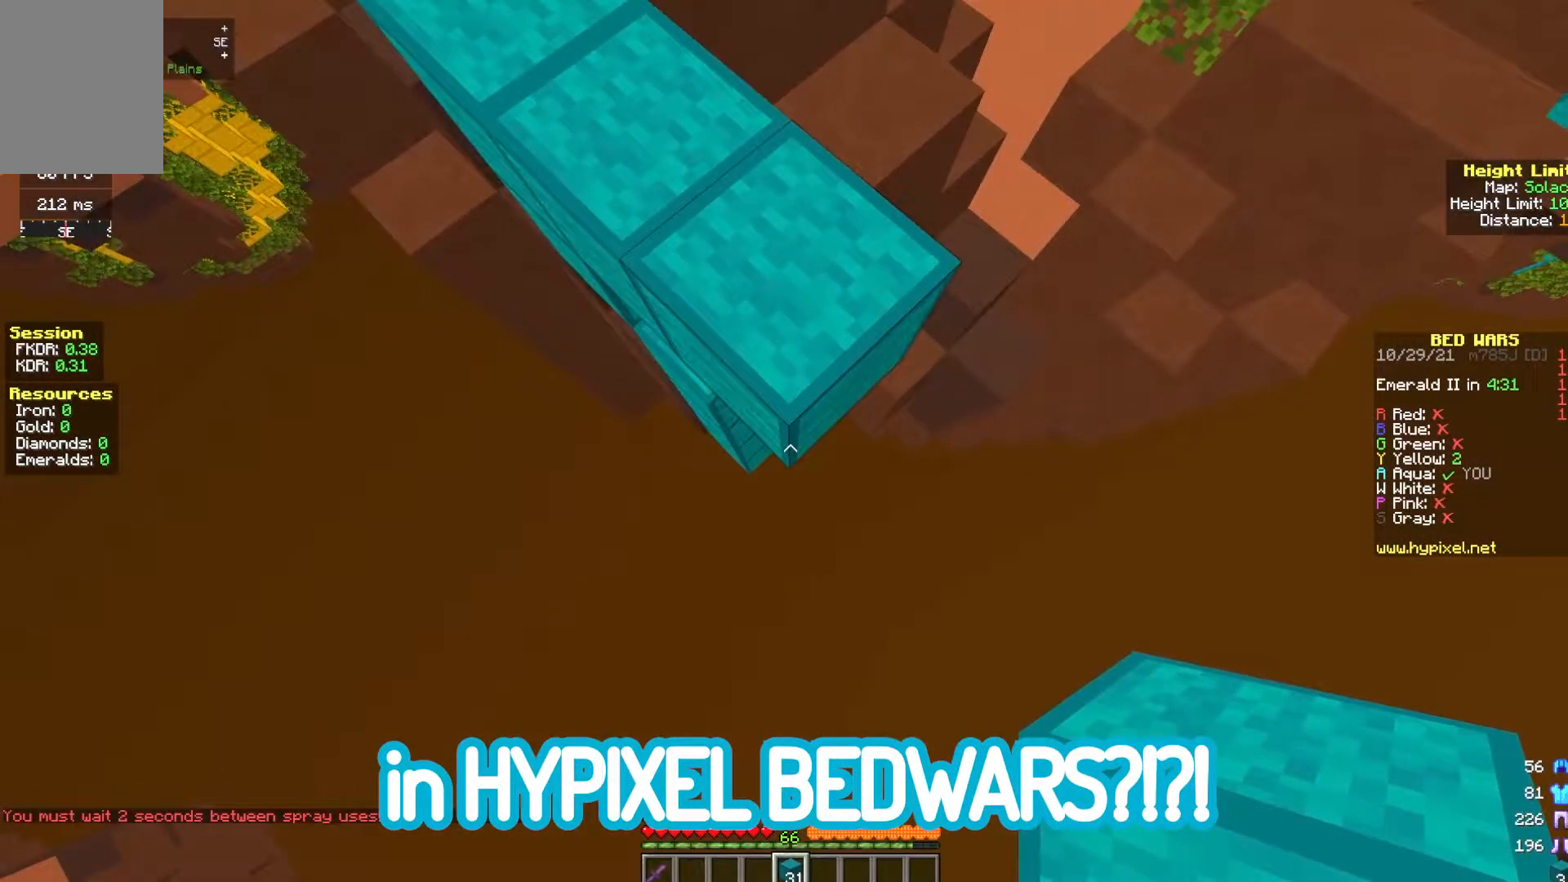
{"keys": ["s"], "mouse": ["right"], "events": []}